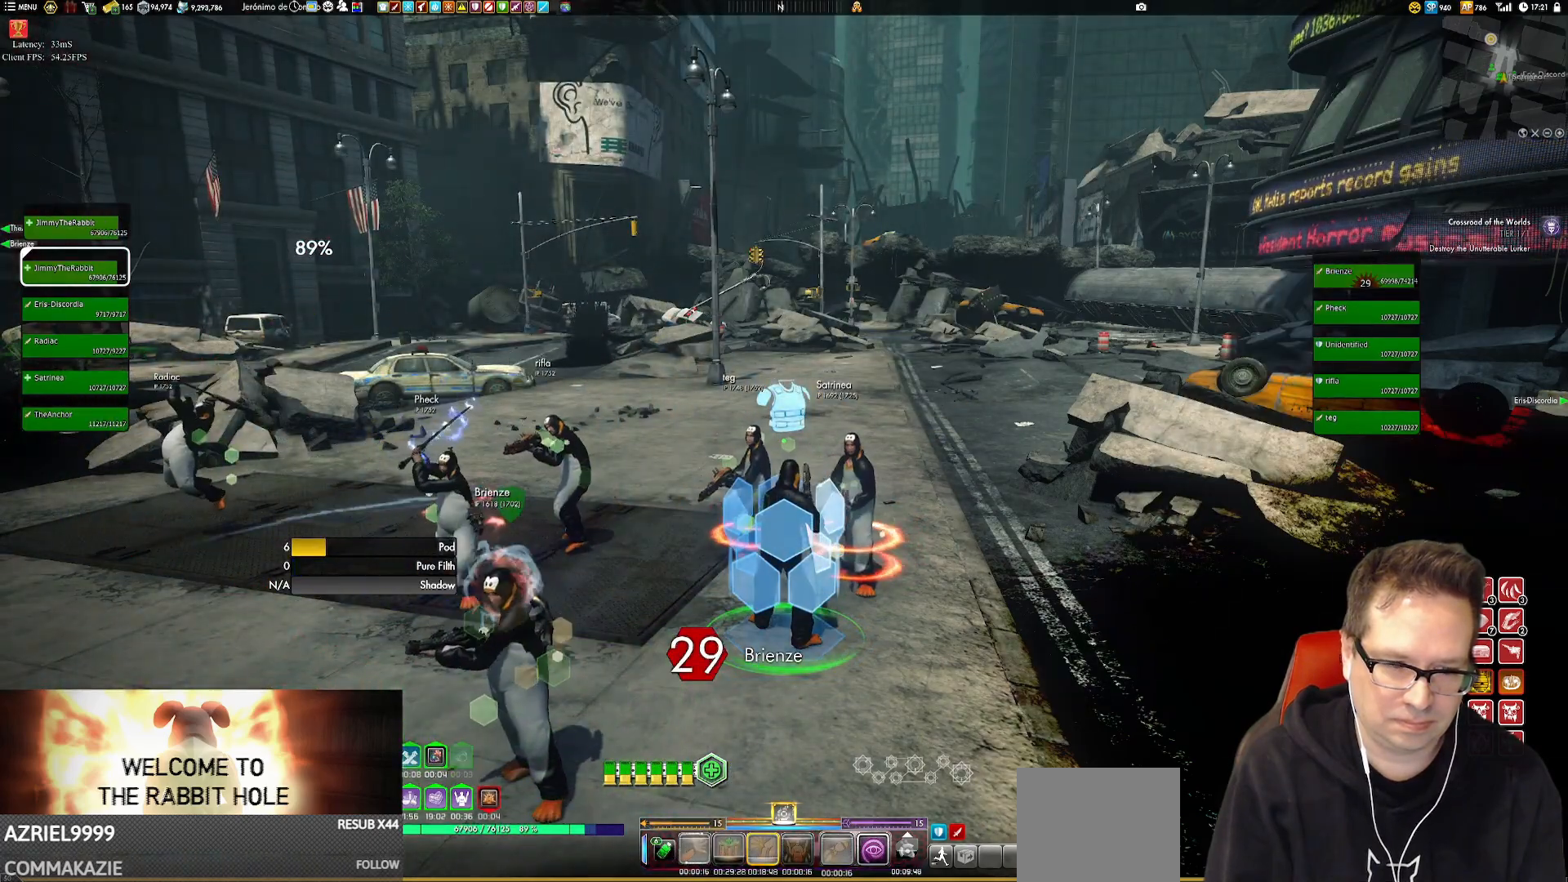
Gameplay with a controller (Xbox layout); each line is a JSON object with the inputs held at the frame after it. "events" lists button and stick changes between this image and that frame as [ms after this image, input, new state], when the widget could be followed in between. Not read: HOME L3 R3.
{"buttons": ["X"], "left_stick": "center", "right_stick": "center", "events": [[50, "X", "down"], [184, "X", "up"], [284, "X", "down"]]}
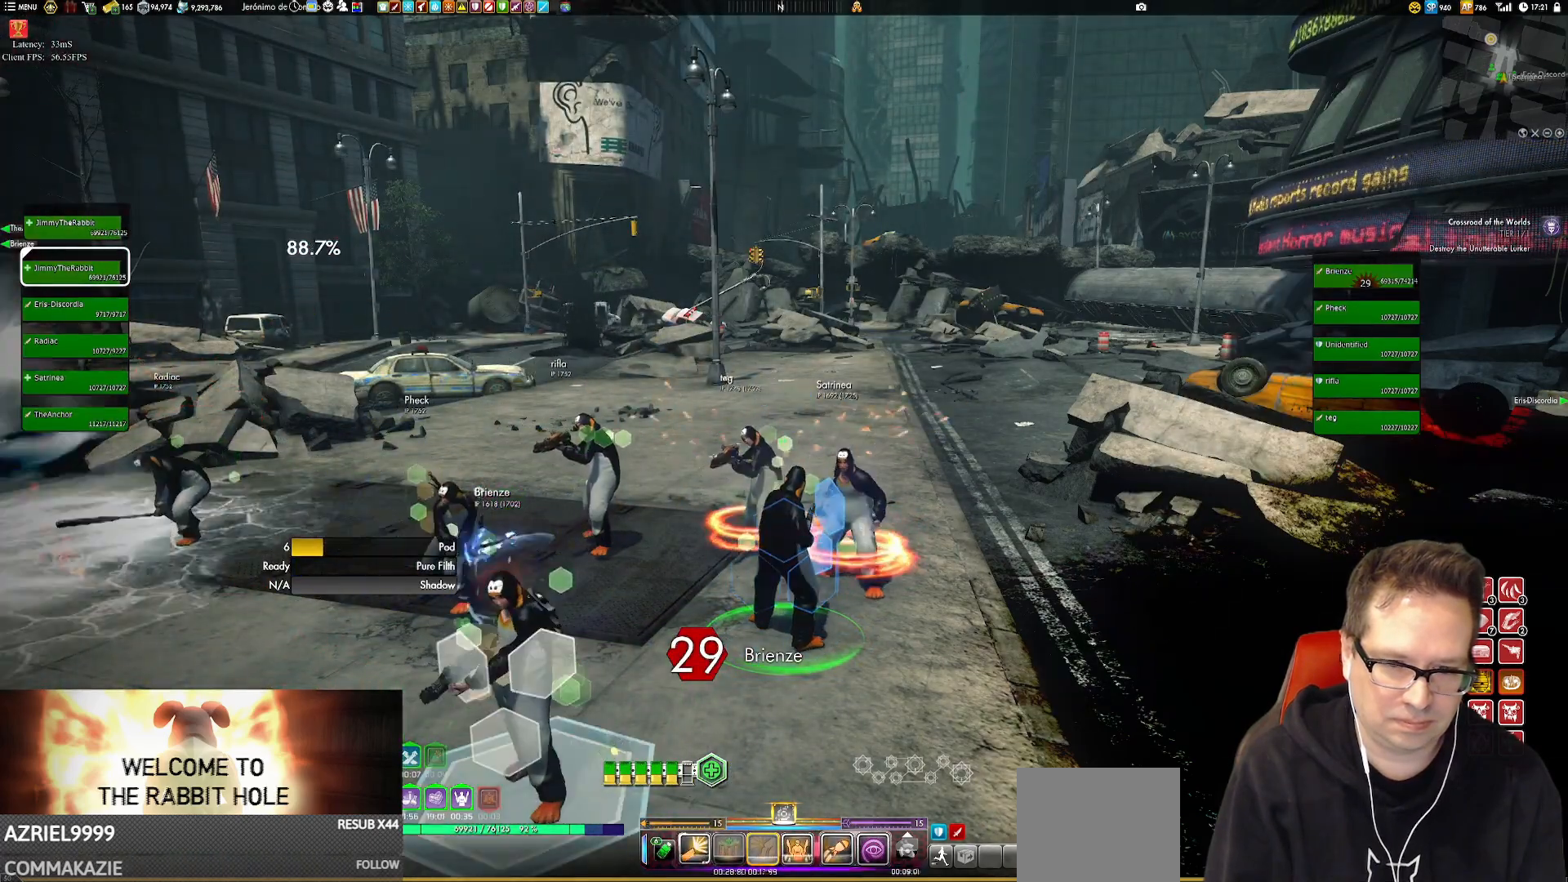
{"buttons": ["X"], "left_stick": "center", "right_stick": "center", "events": []}
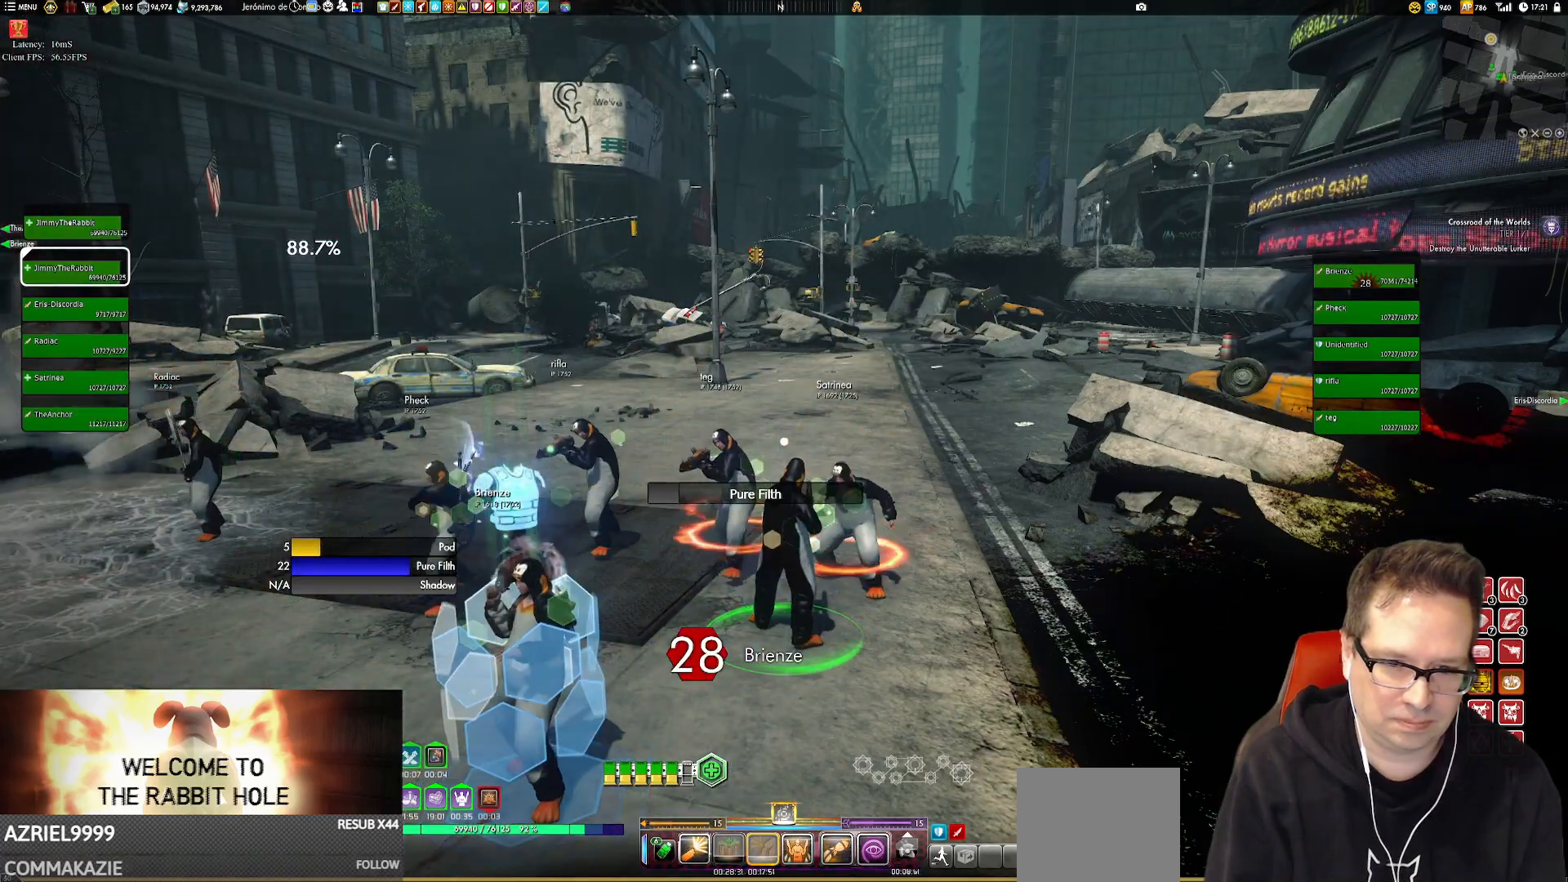
{"buttons": ["X"], "left_stick": "center", "right_stick": "center", "events": []}
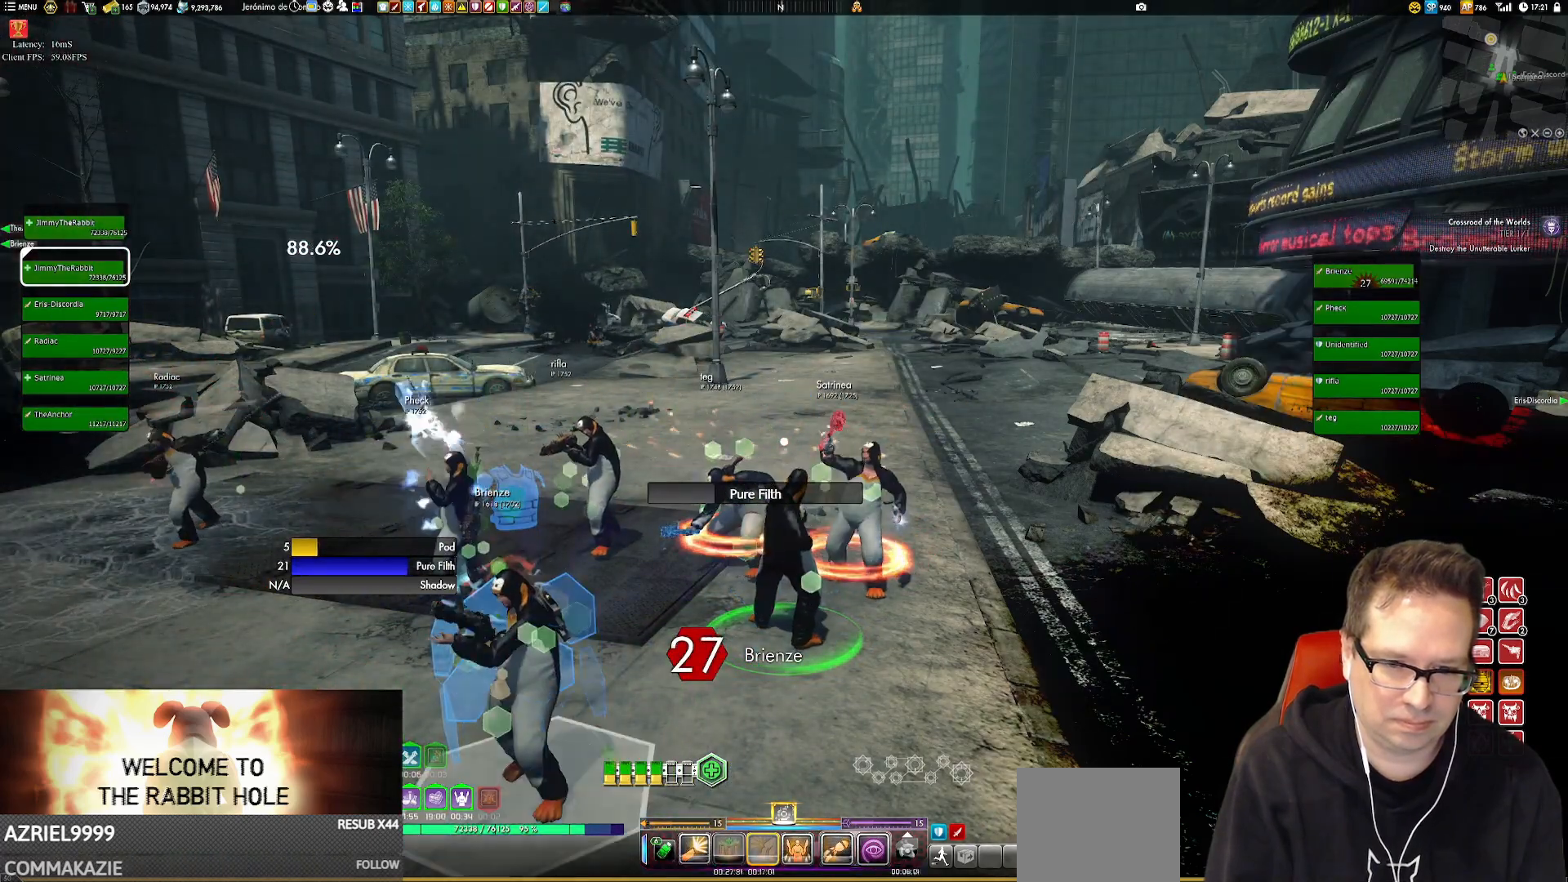
{"buttons": ["X"], "left_stick": "center", "right_stick": "center", "events": []}
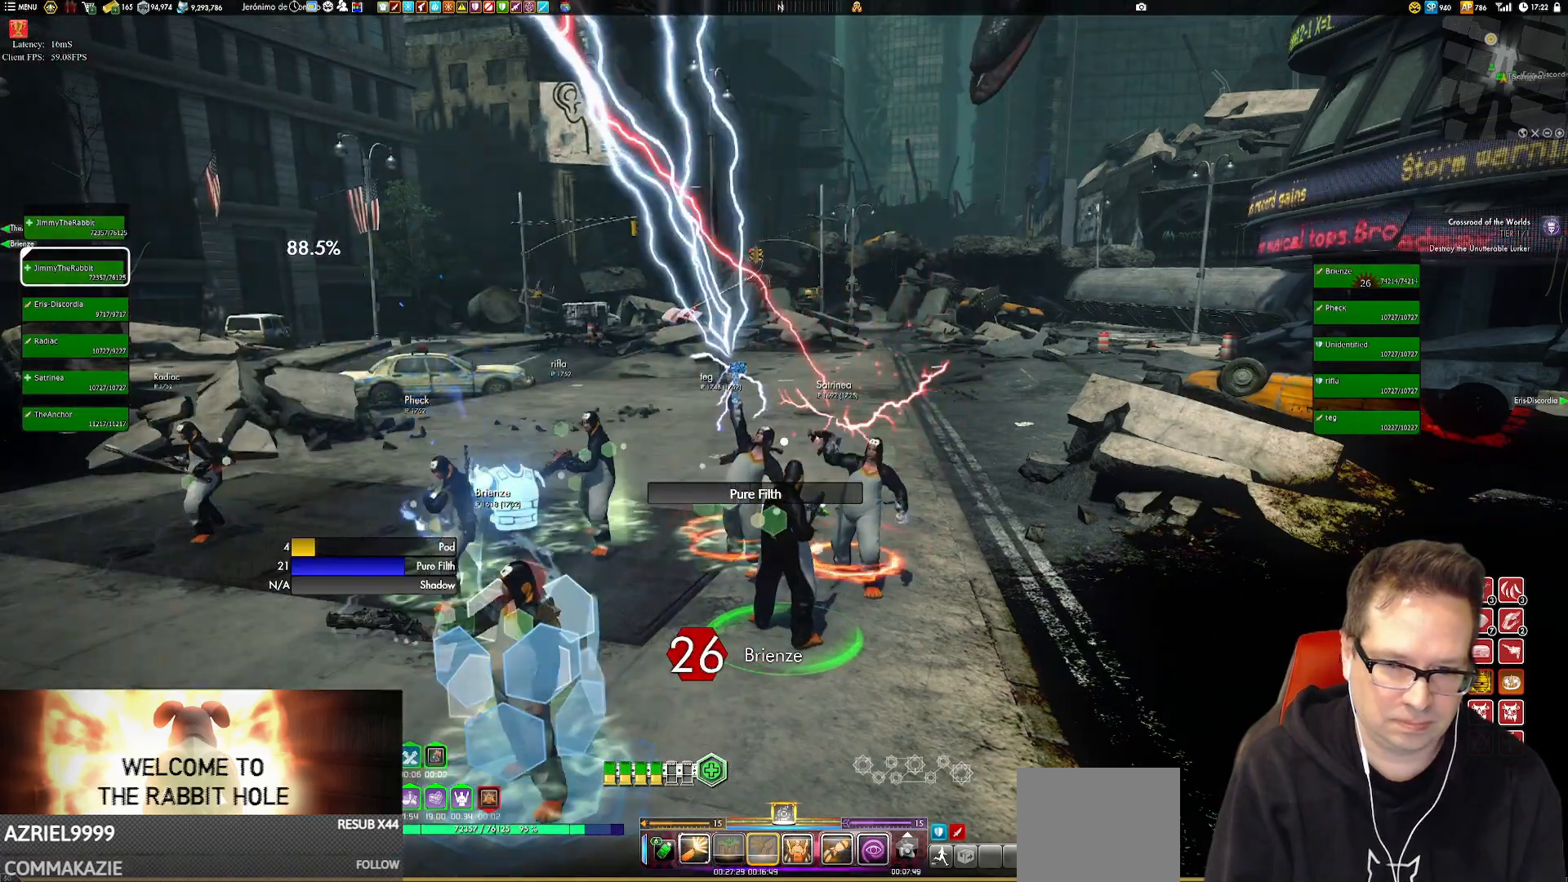
{"buttons": ["X"], "left_stick": "center", "right_stick": "center", "events": []}
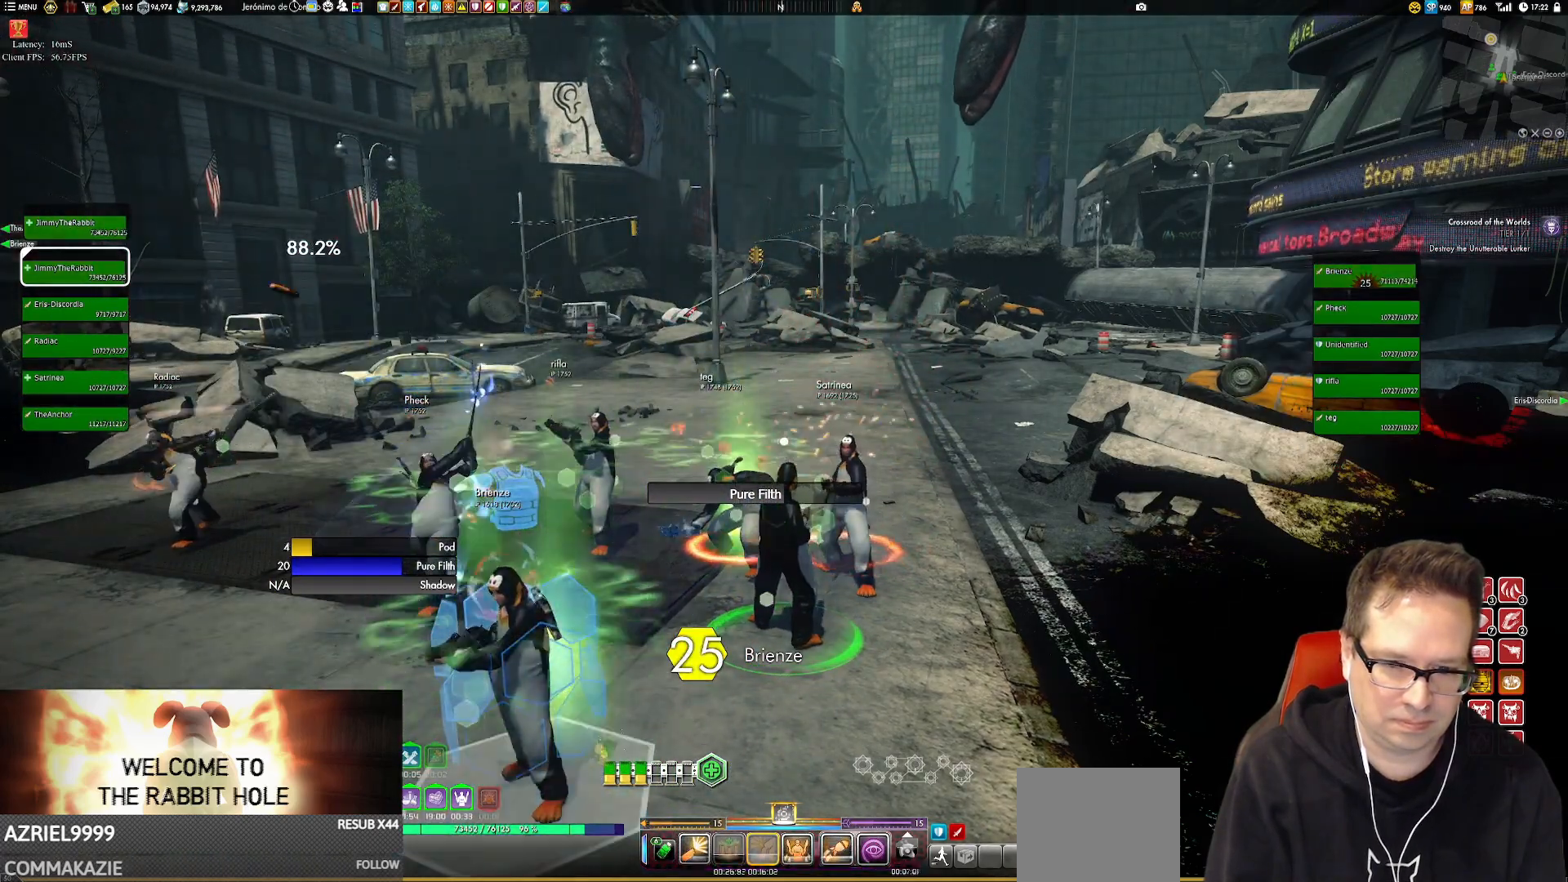
{"buttons": ["X"], "left_stick": "center", "right_stick": "center", "events": []}
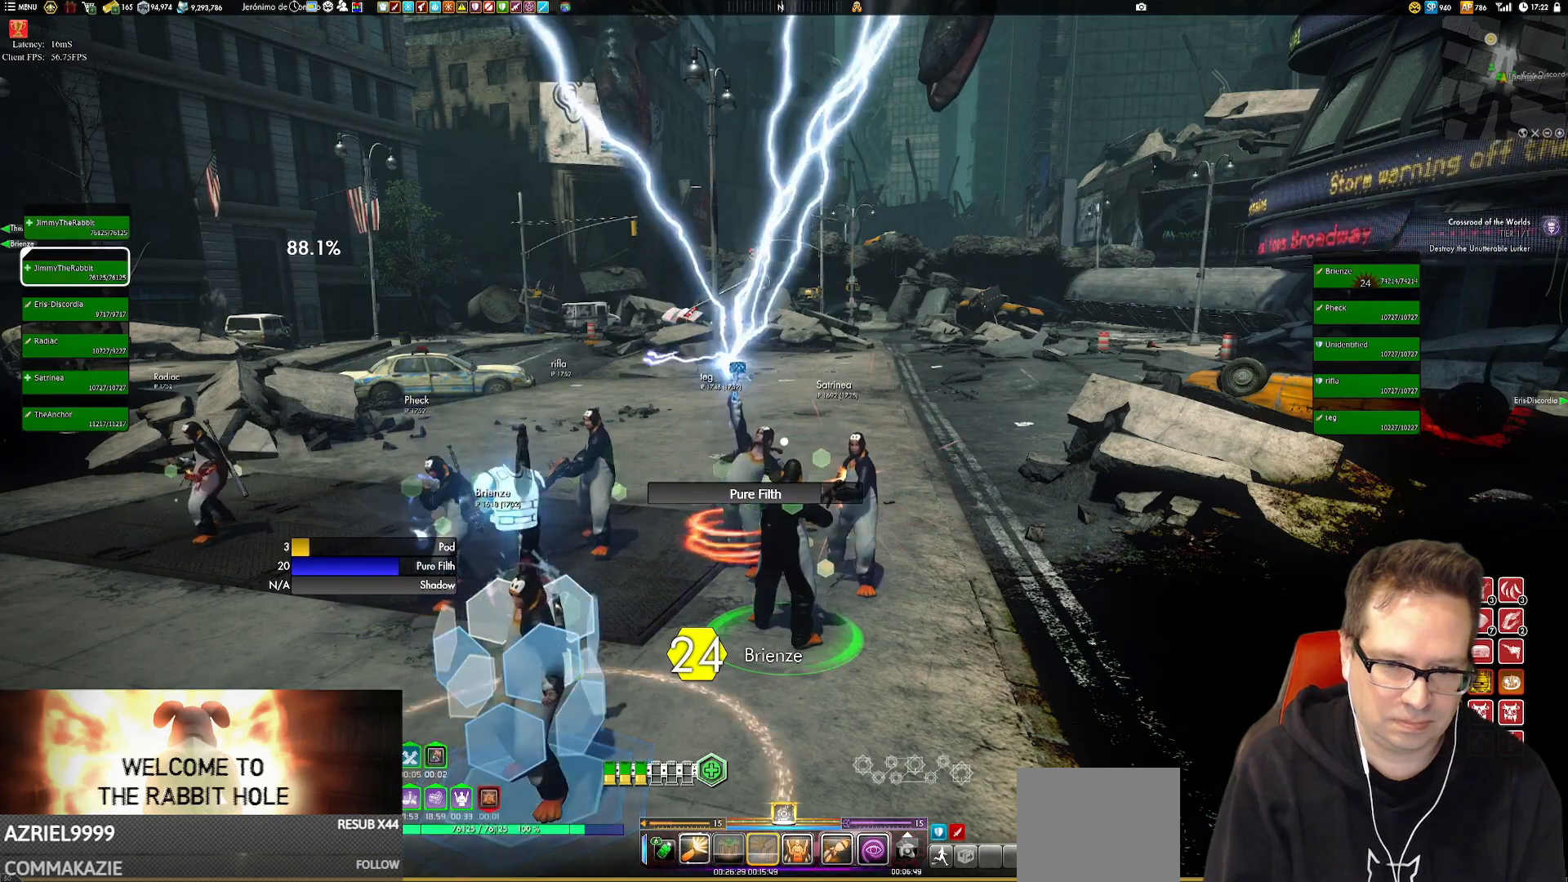
{"buttons": ["X"], "left_stick": "center", "right_stick": "center"}
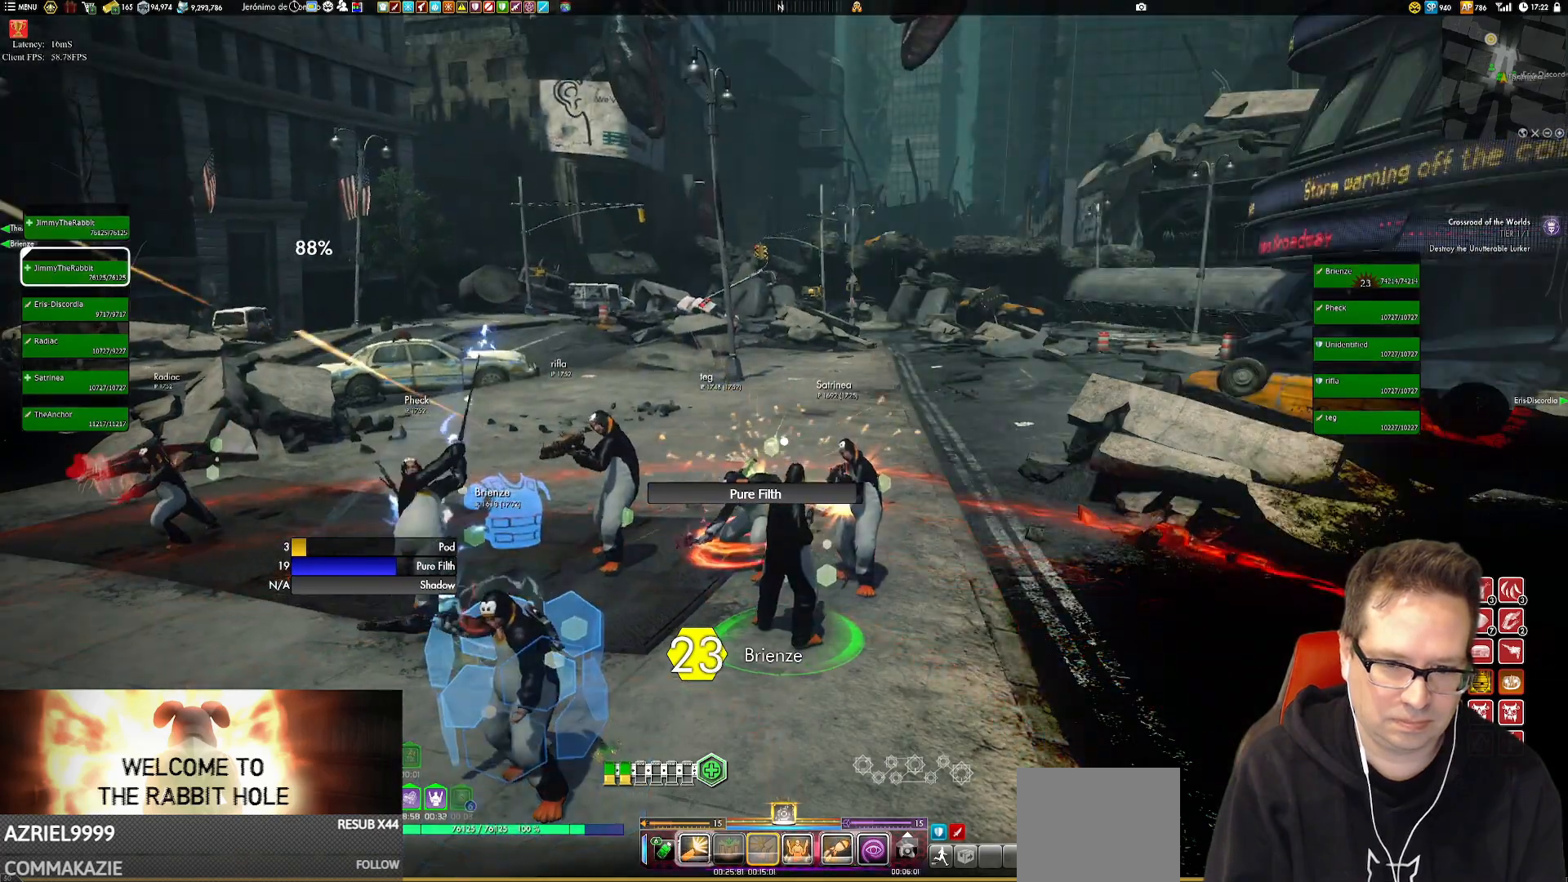
{"buttons": ["X"], "left_stick": "center", "right_stick": "center", "events": []}
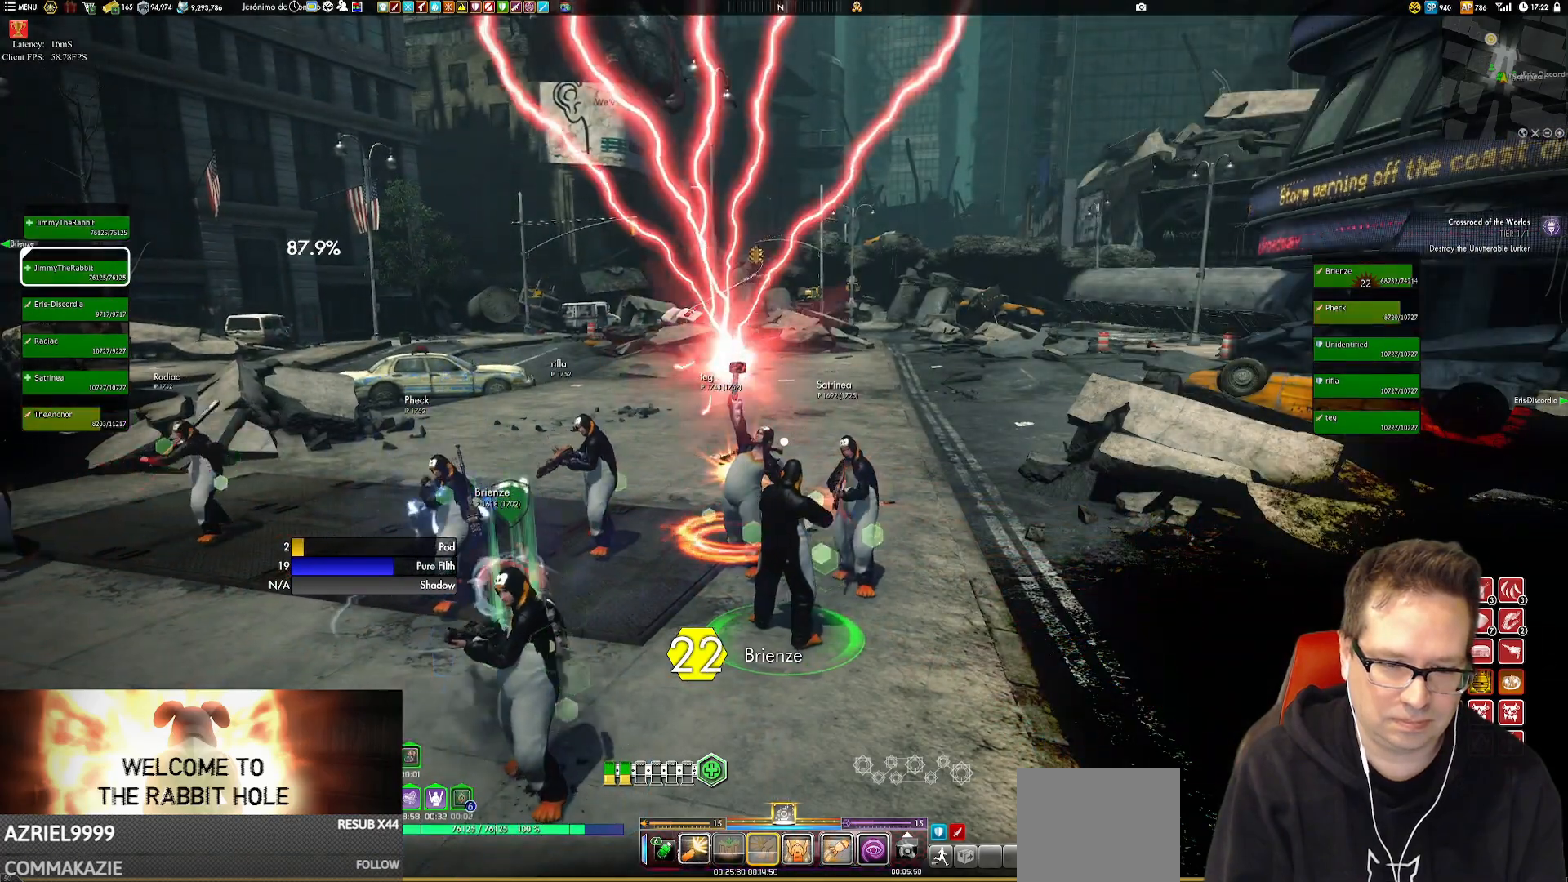
{"buttons": ["X"], "left_stick": "center", "right_stick": "center", "events": []}
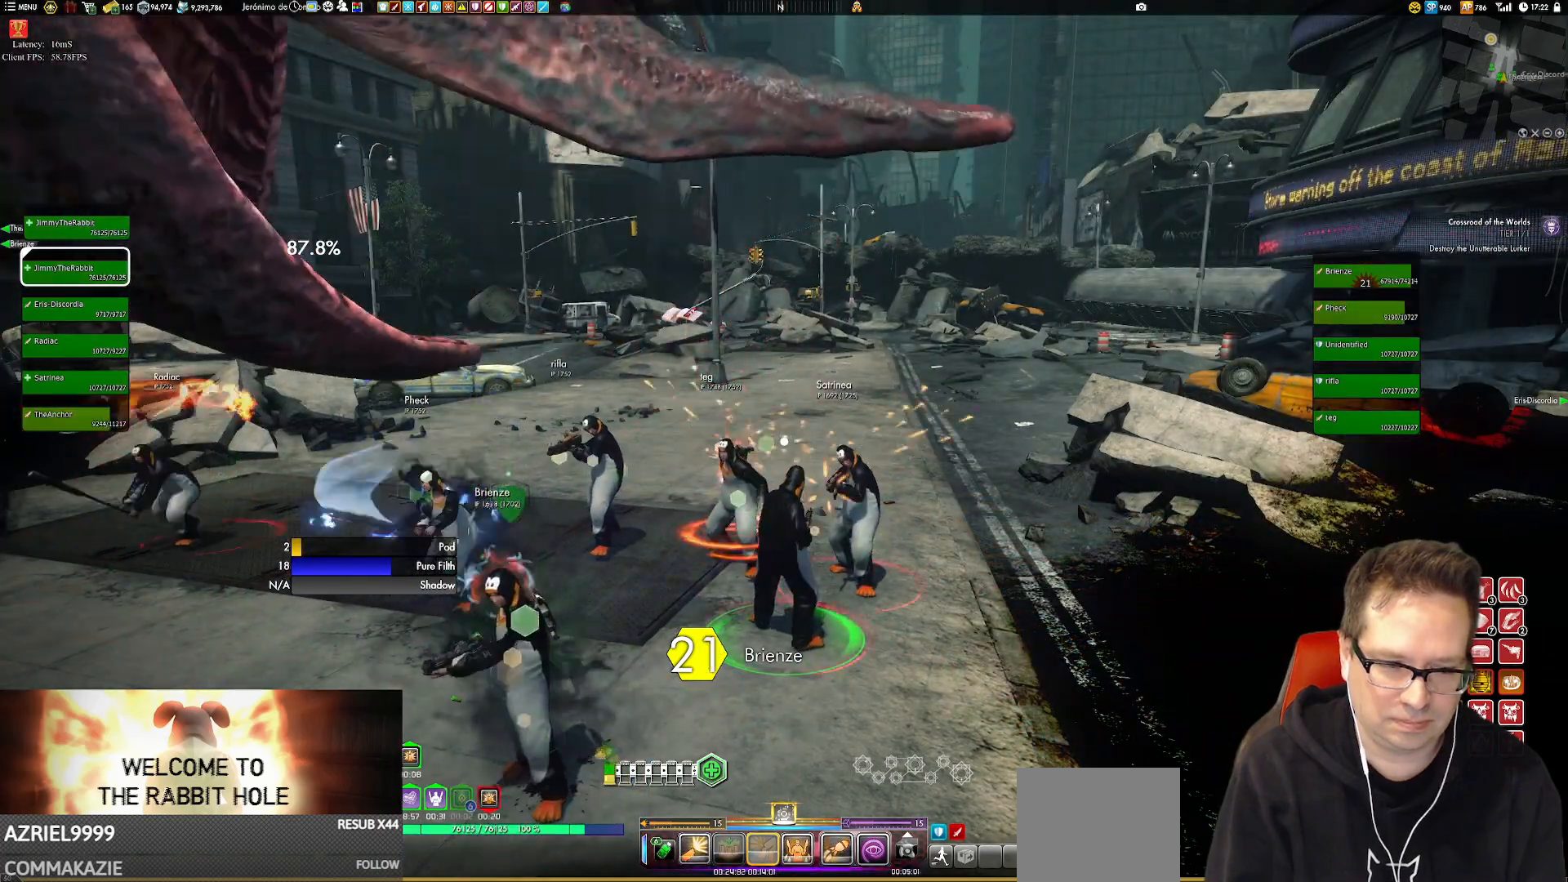
{"buttons": ["X"], "left_stick": "center", "right_stick": "center", "events": []}
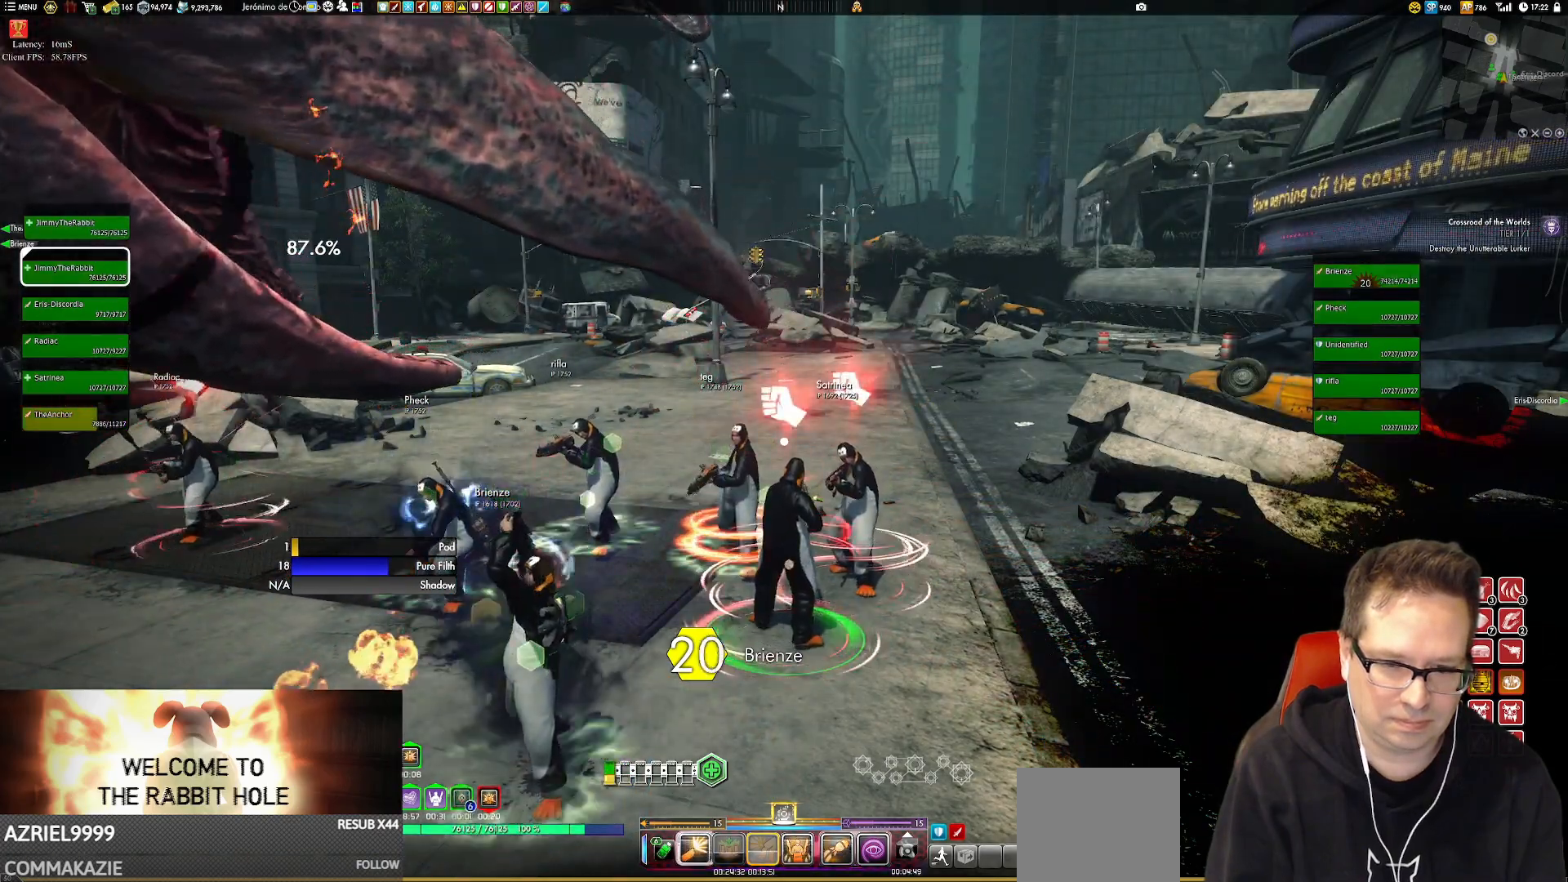
{"buttons": ["X"], "left_stick": "center", "right_stick": "center", "events": []}
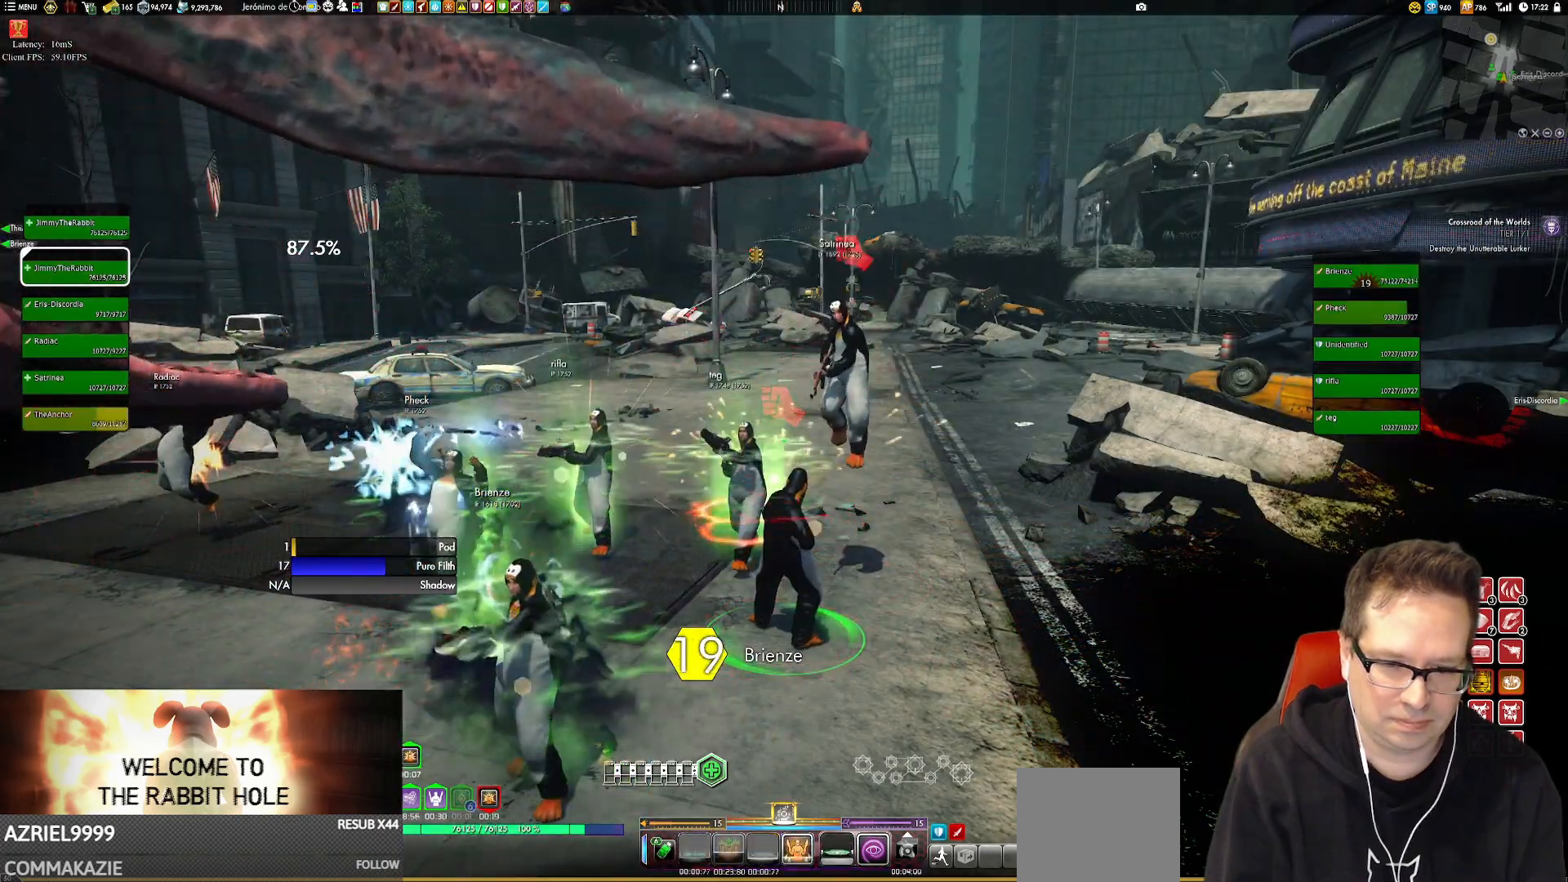
{"buttons": [], "left_stick": "center", "right_stick": "center", "events": [[183, "X", "up"], [350, "X", "down"], [417, "X", "up"]]}
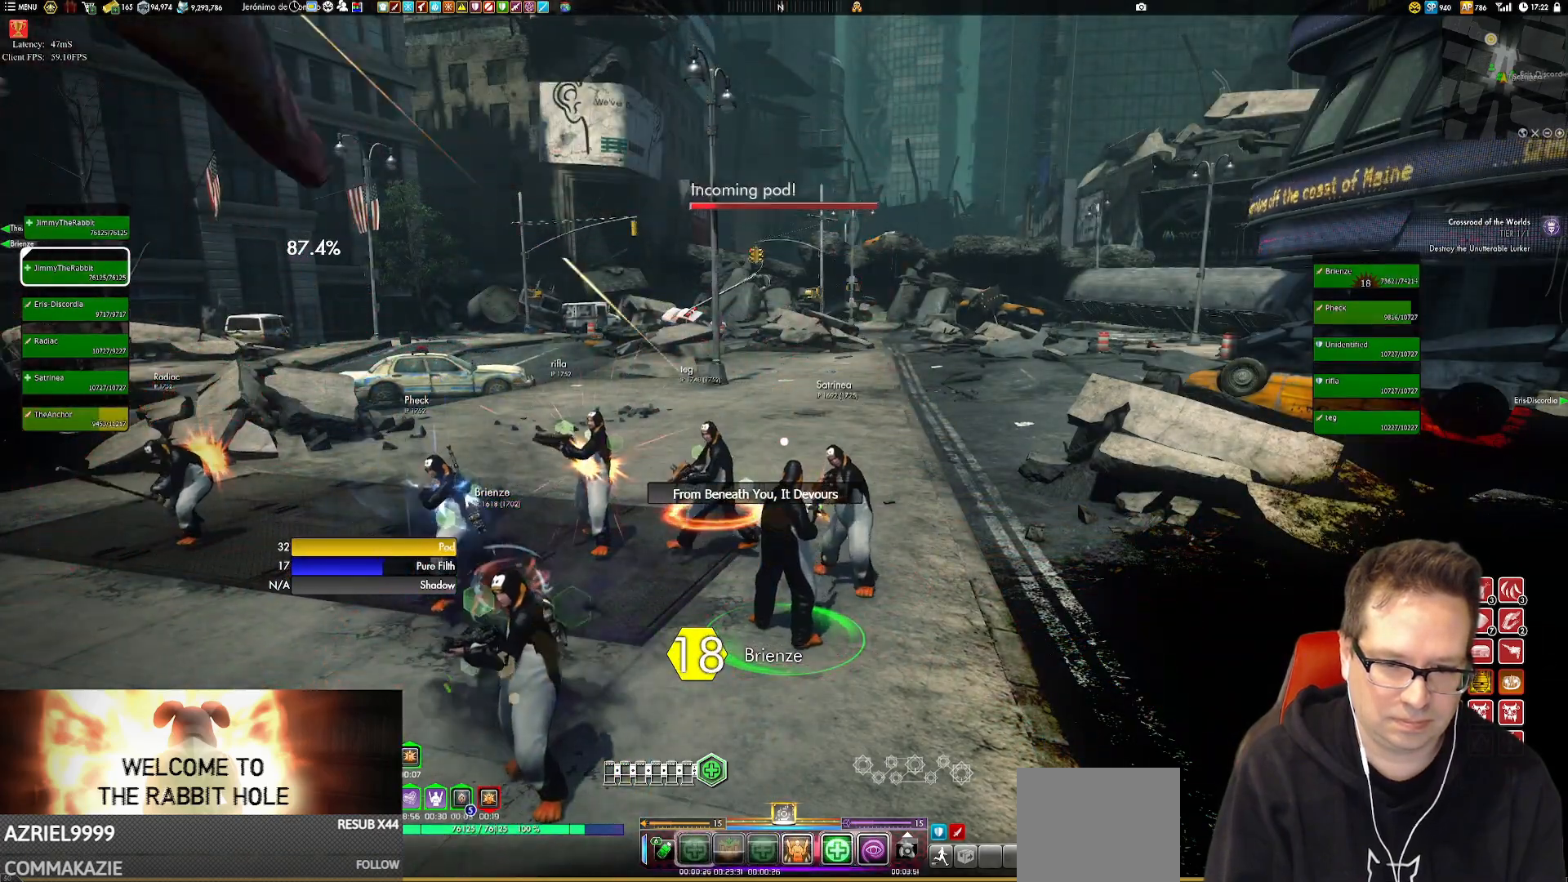
{"buttons": [], "left_stick": "center", "right_stick": "center", "events": [[50, "X", "down"], [150, "X", "up"], [217, "X", "down"], [417, "X", "up"]]}
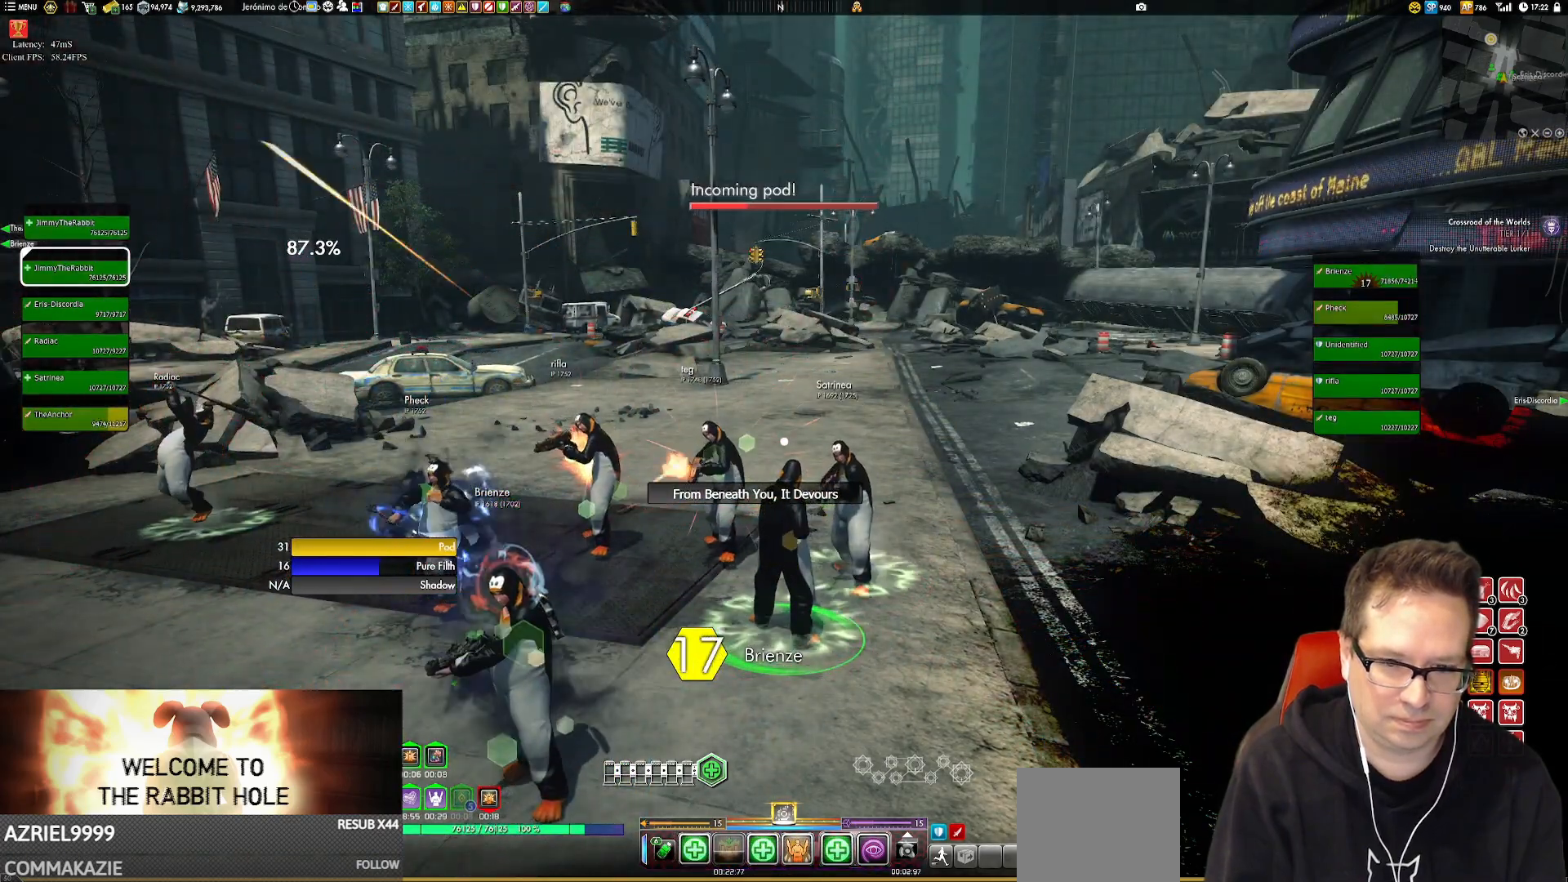
{"buttons": ["X"], "left_stick": "center", "right_stick": "center", "events": [[50, "right_stick", "left"], [350, "right_stick", "center"], [483, "X", "down"]]}
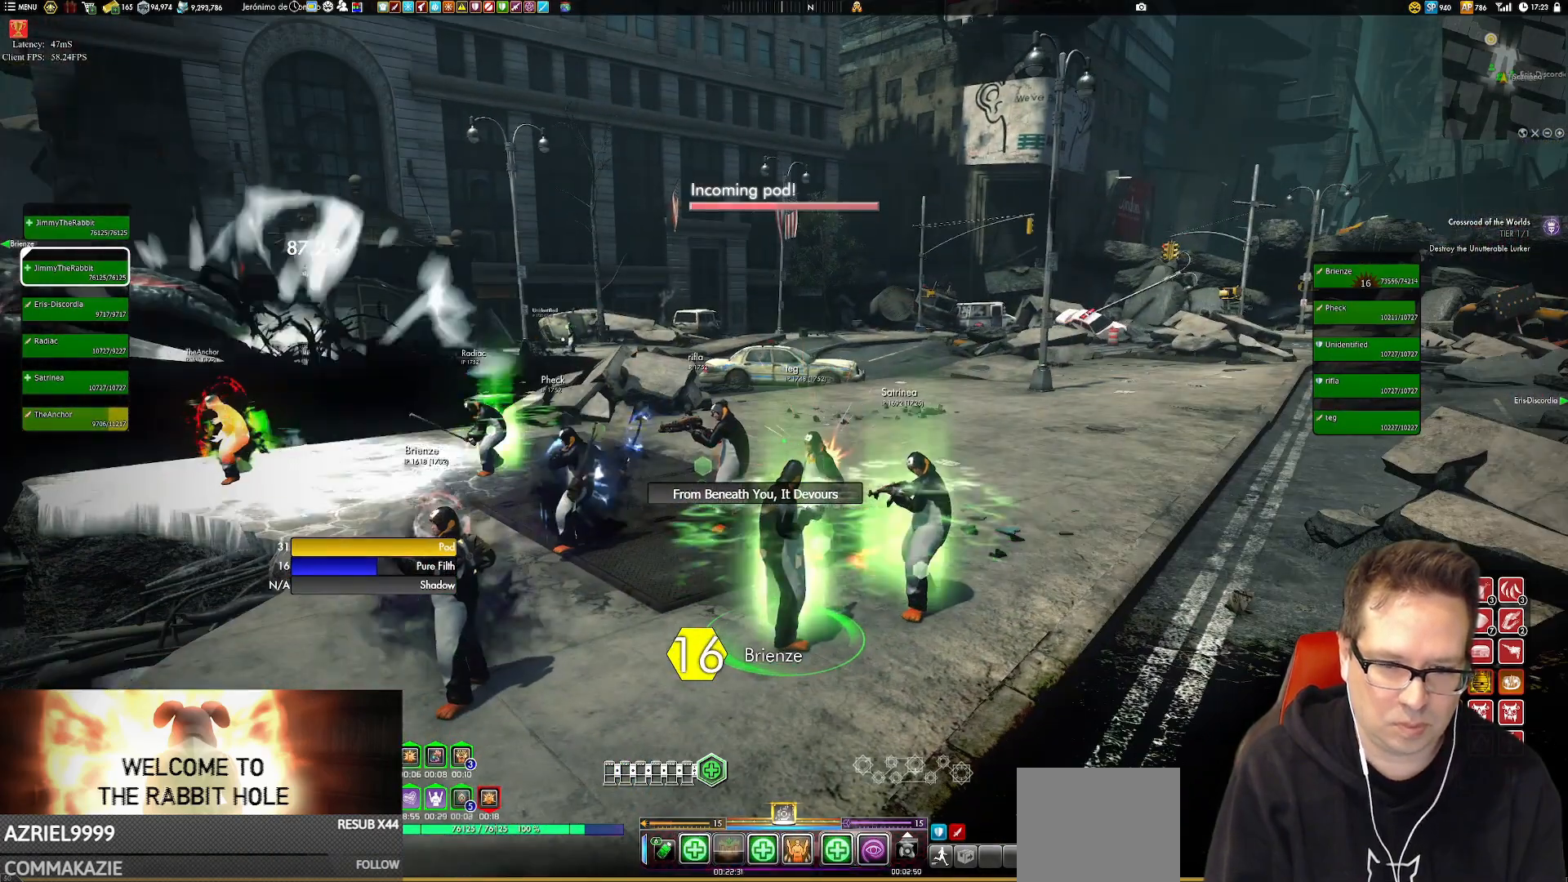
{"buttons": [], "left_stick": "center", "right_stick": "left", "events": [[50, "X", "up"], [250, "A", "down"], [317, "A", "up"], [484, "right_stick", "left"]]}
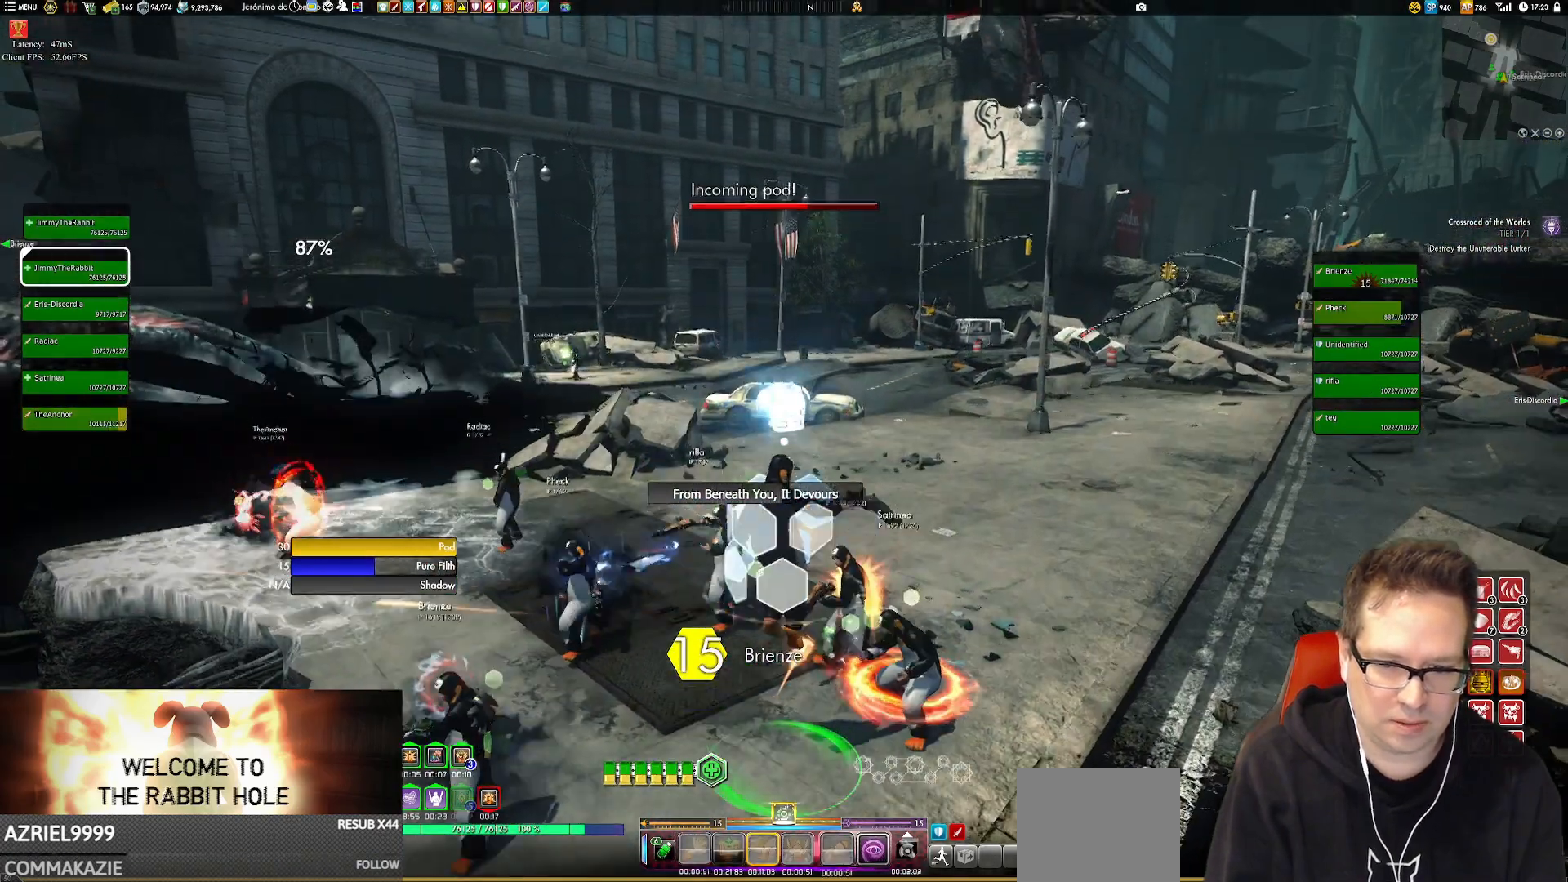
{"buttons": [], "left_stick": "center", "right_stick": "left", "events": []}
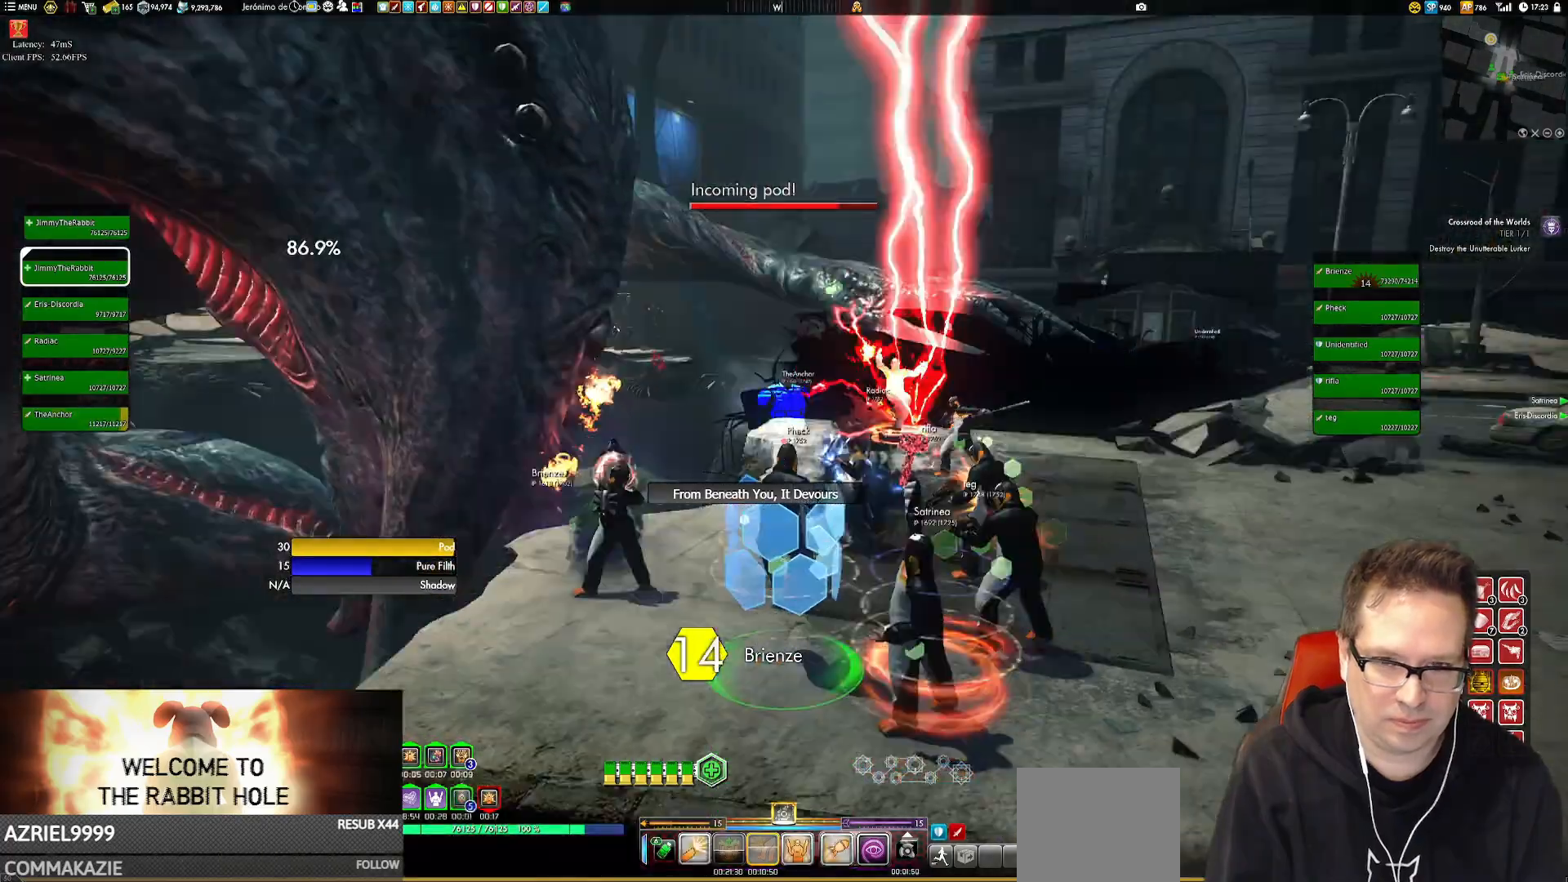
{"buttons": [], "left_stick": "down-left", "right_stick": "center", "events": [[484, "left_stick", "down-left"], [484, "right_stick", "center"]]}
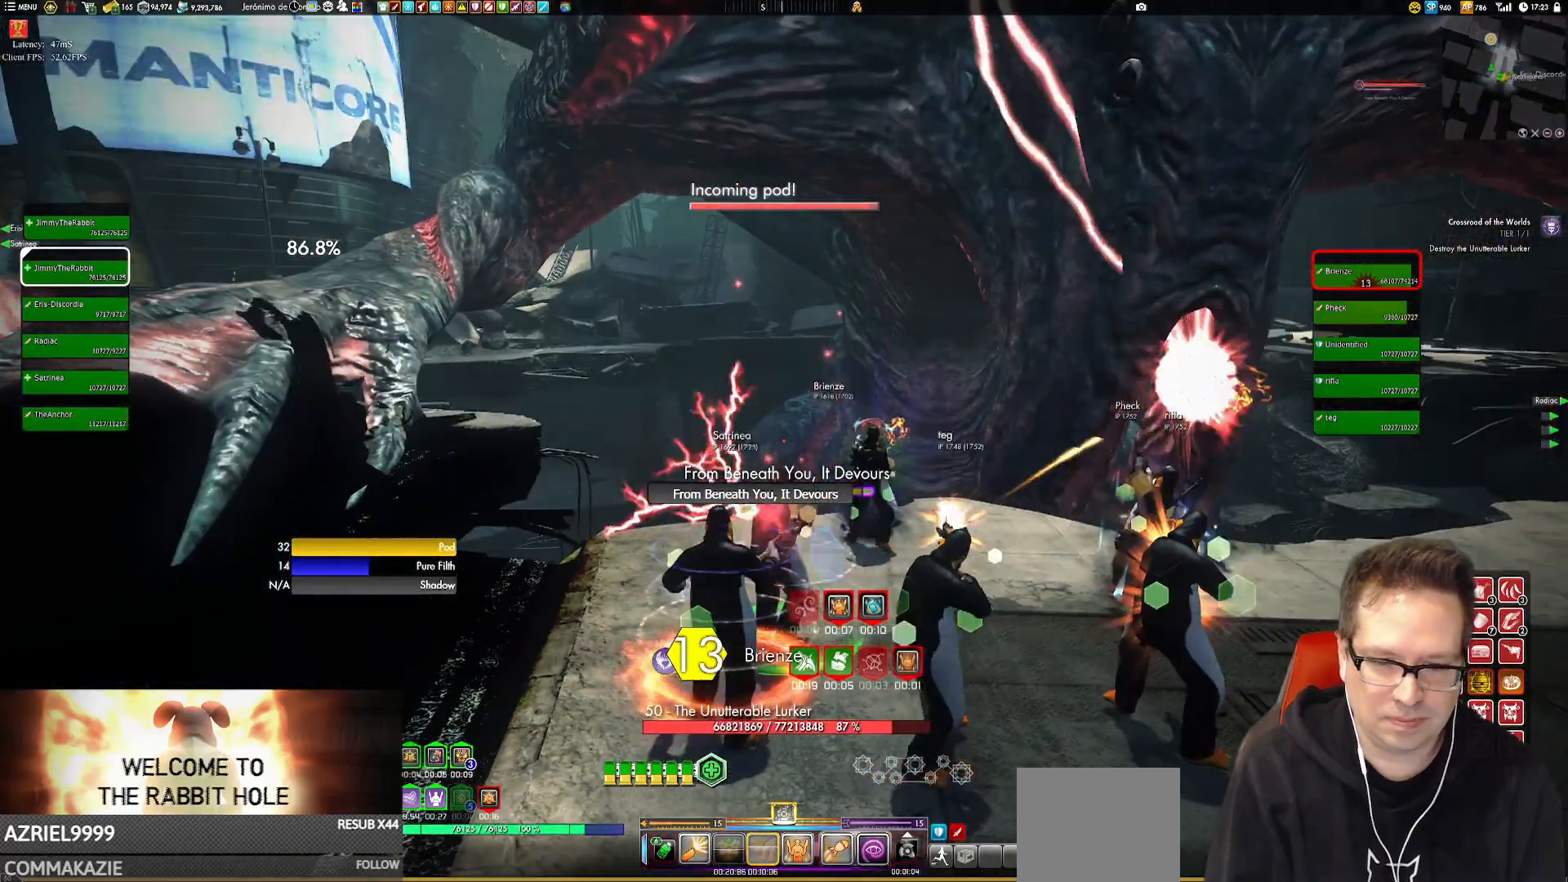
{"buttons": [], "left_stick": "down-left", "right_stick": "center", "events": [[150, "left_stick", "center"], [317, "left_stick", "down-left"], [317, "right_stick", "up-right"], [383, "right_stick", "center"]]}
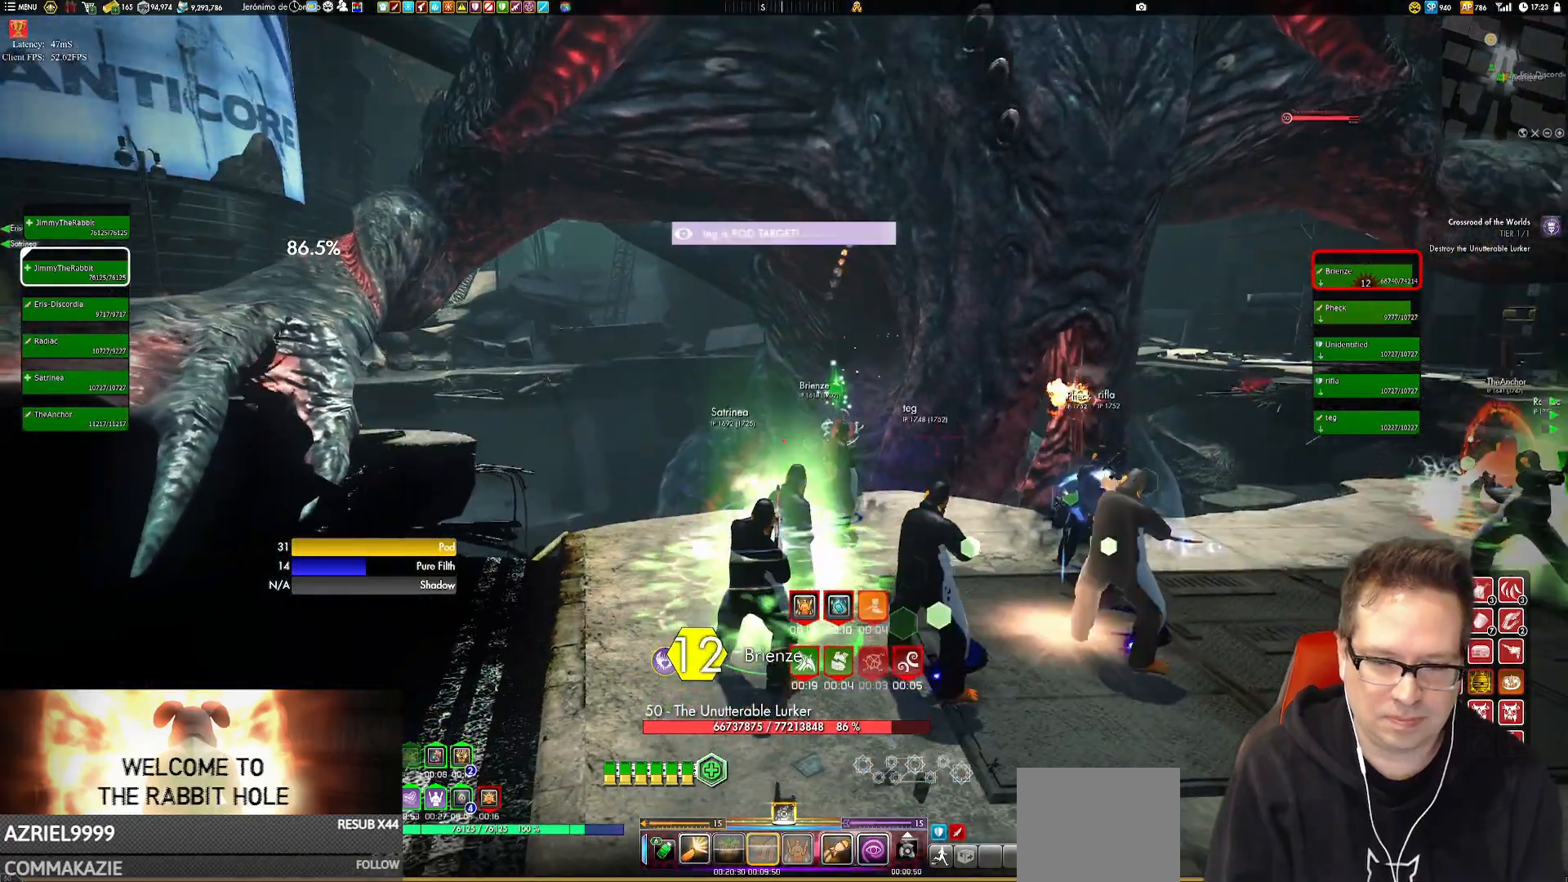
{"buttons": [], "left_stick": "center", "right_stick": "center", "events": [[17, "left_stick", "center"]]}
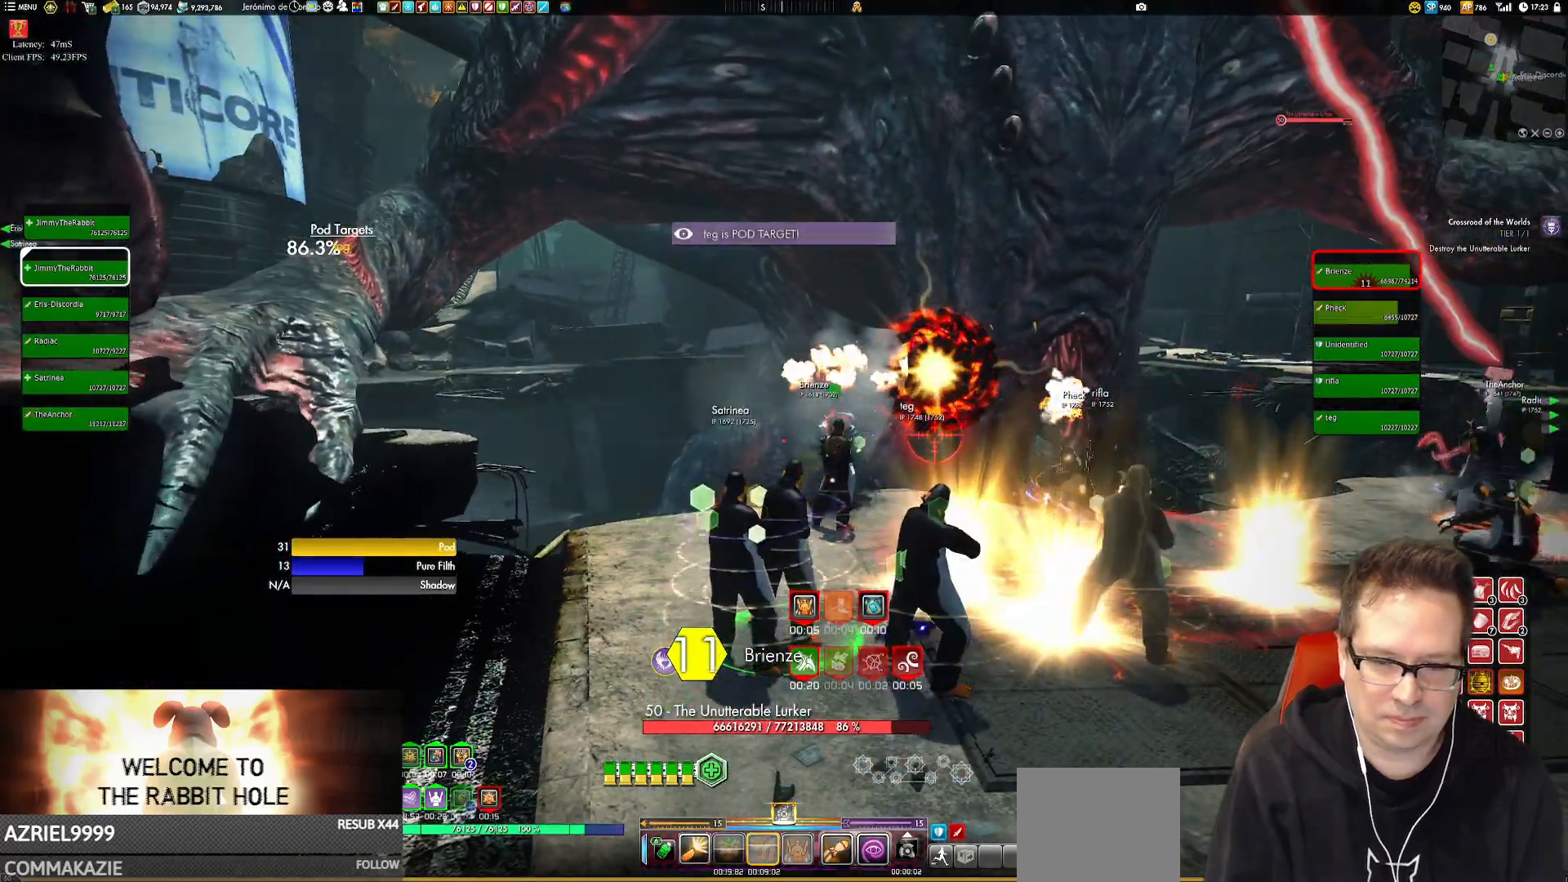
{"buttons": [], "left_stick": "center", "right_stick": "center", "events": [[183, "right_stick", "up"], [350, "right_stick", "center"]]}
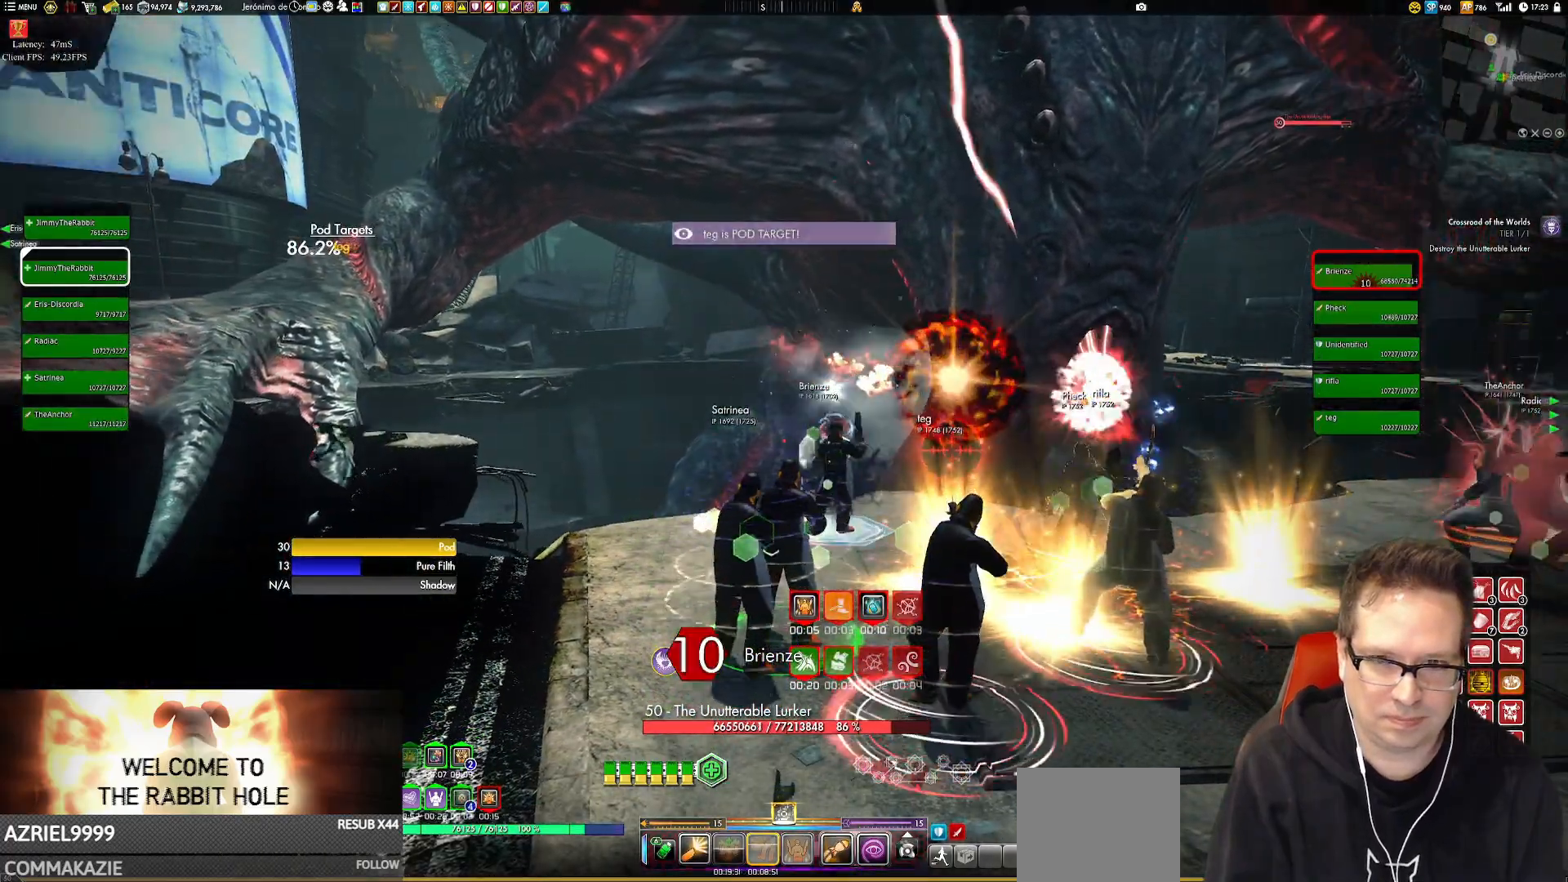
{"buttons": [], "left_stick": "up", "right_stick": "center", "events": [[484, "left_stick", "up"]]}
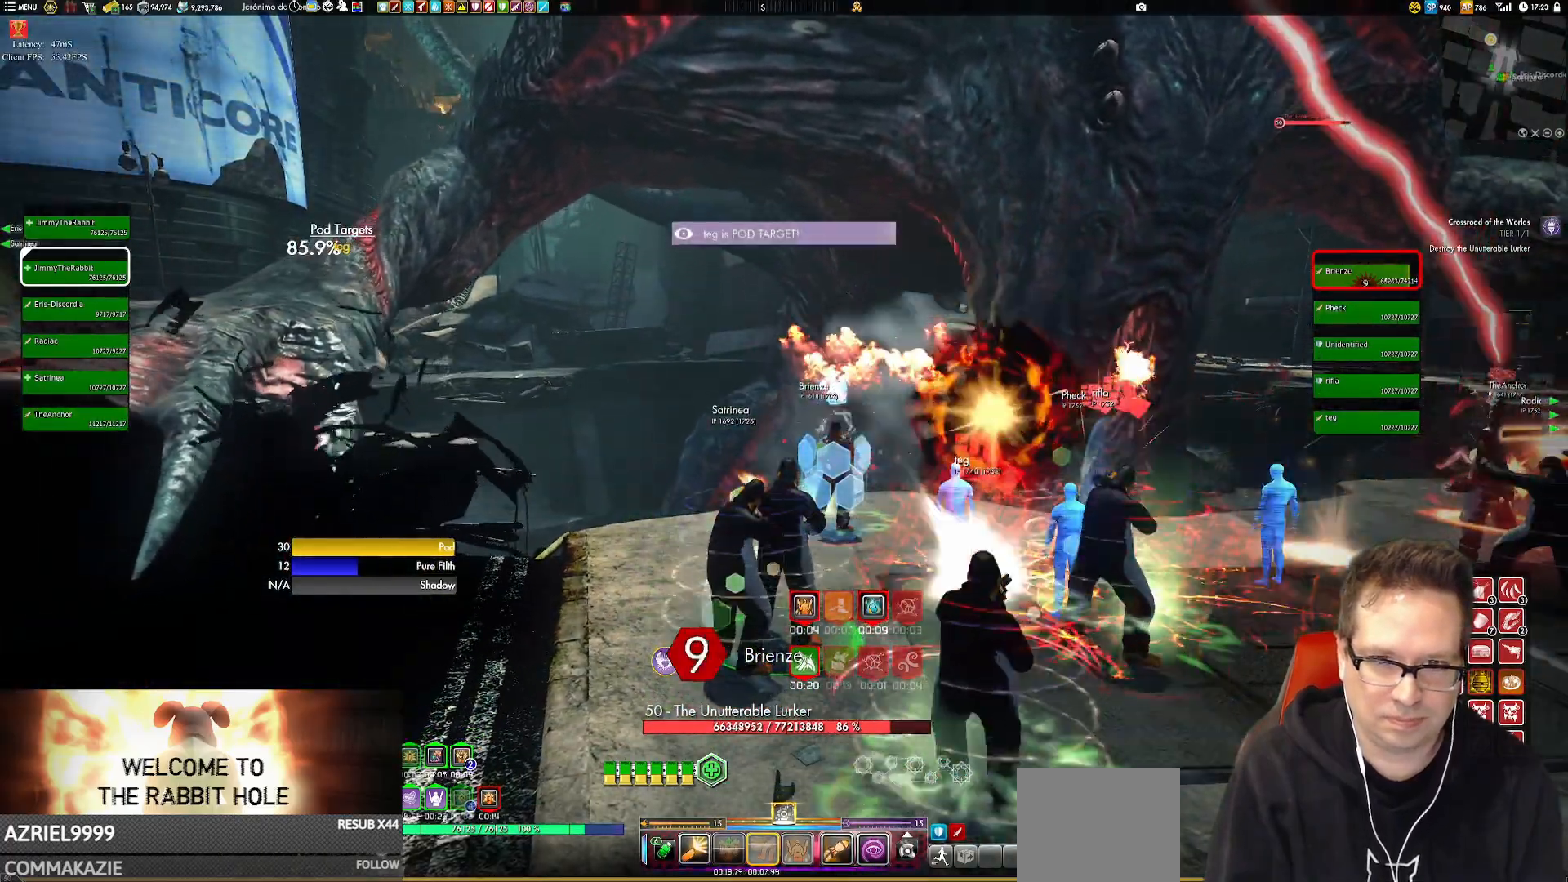
{"buttons": [], "left_stick": "center", "right_stick": "center", "events": [[183, "left_stick", "center"], [283, "A", "down"], [283, "left_stick", "down-left"], [317, "A", "up"], [483, "left_stick", "center"]]}
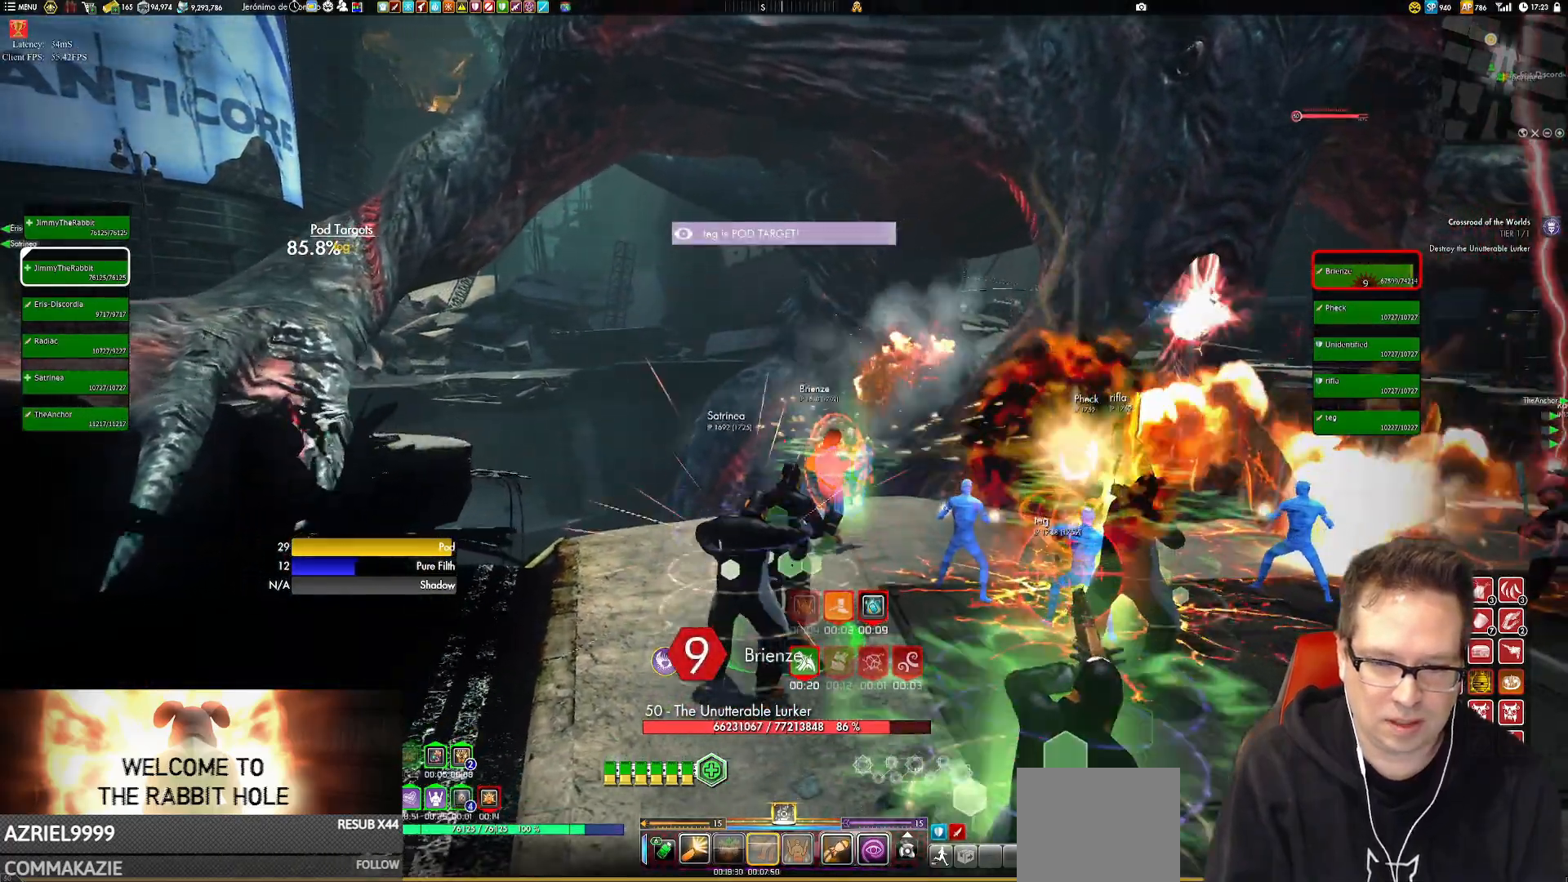
{"buttons": [], "left_stick": "center", "right_stick": "center", "events": []}
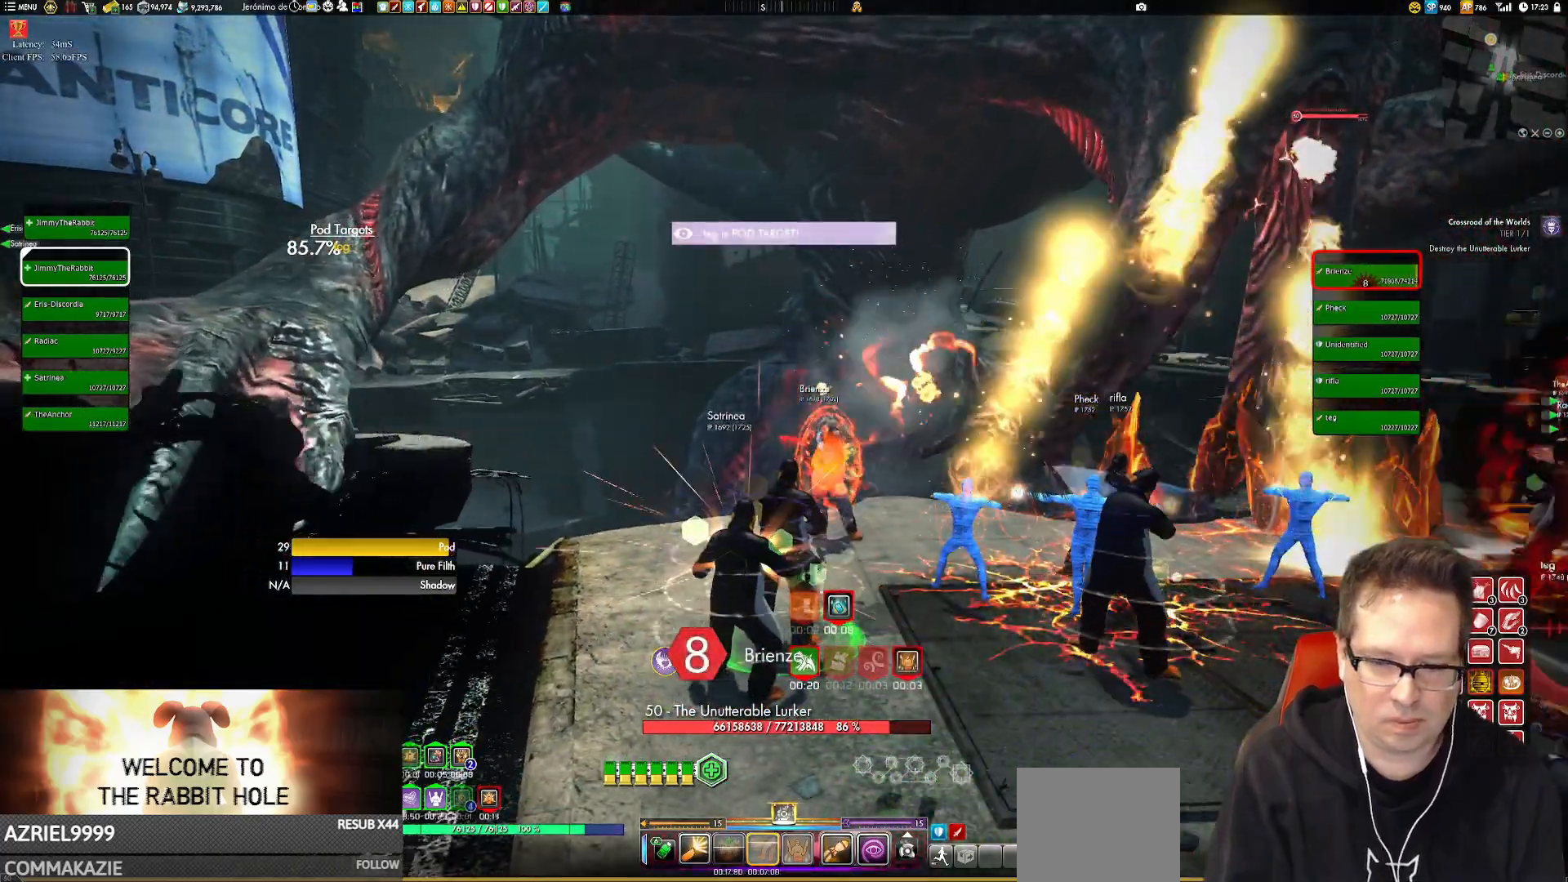
{"buttons": ["B"], "left_stick": "center", "right_stick": "center", "events": [[483, "B", "down"]]}
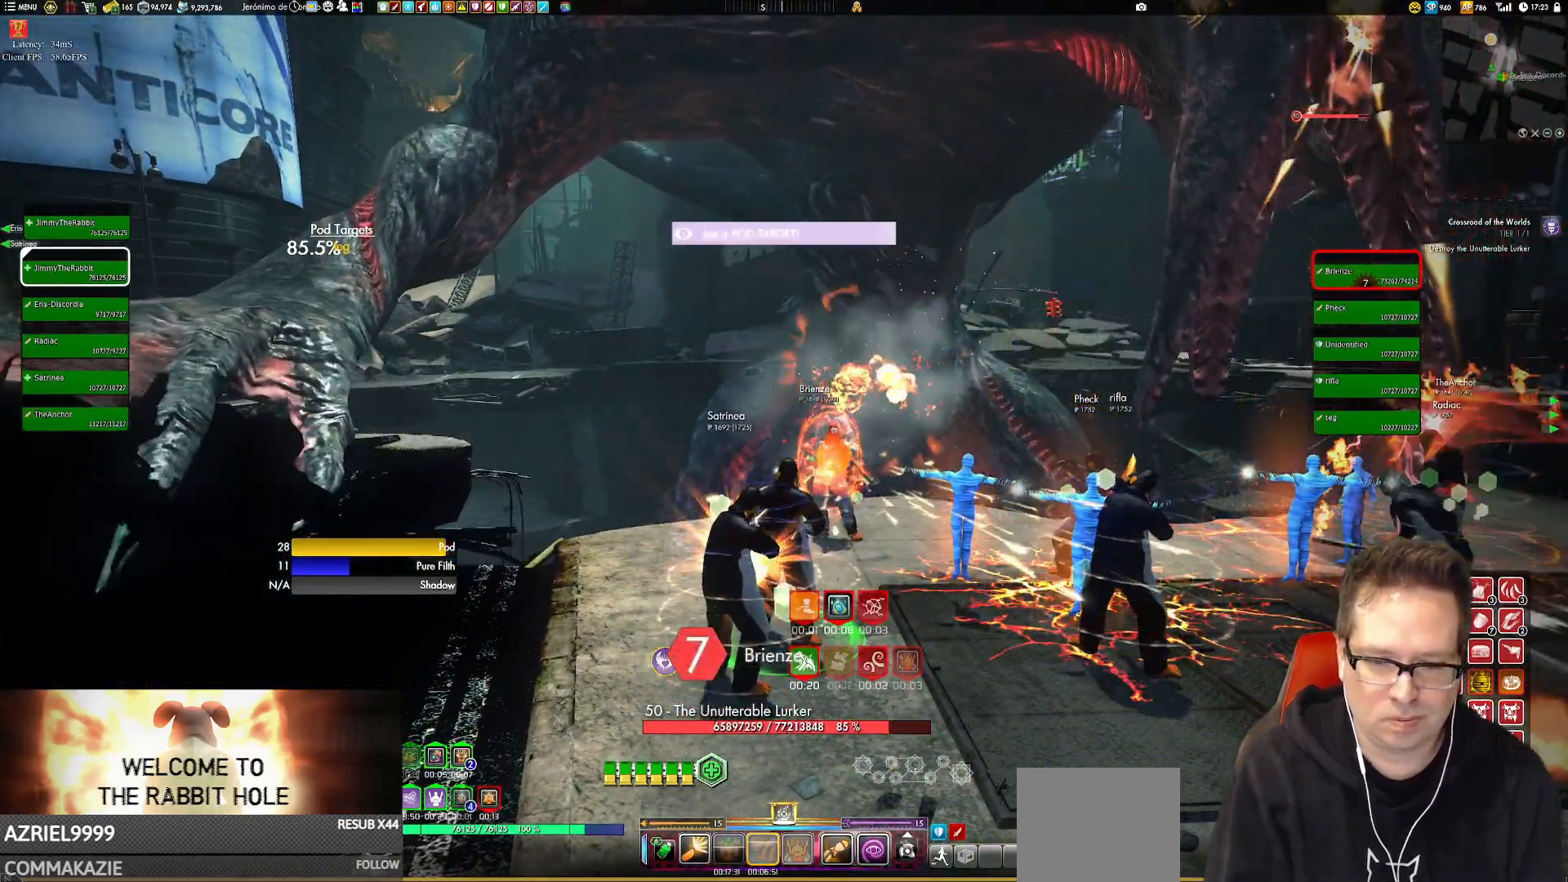
{"buttons": [], "left_stick": "center", "right_stick": "center", "events": [[50, "B", "up"]]}
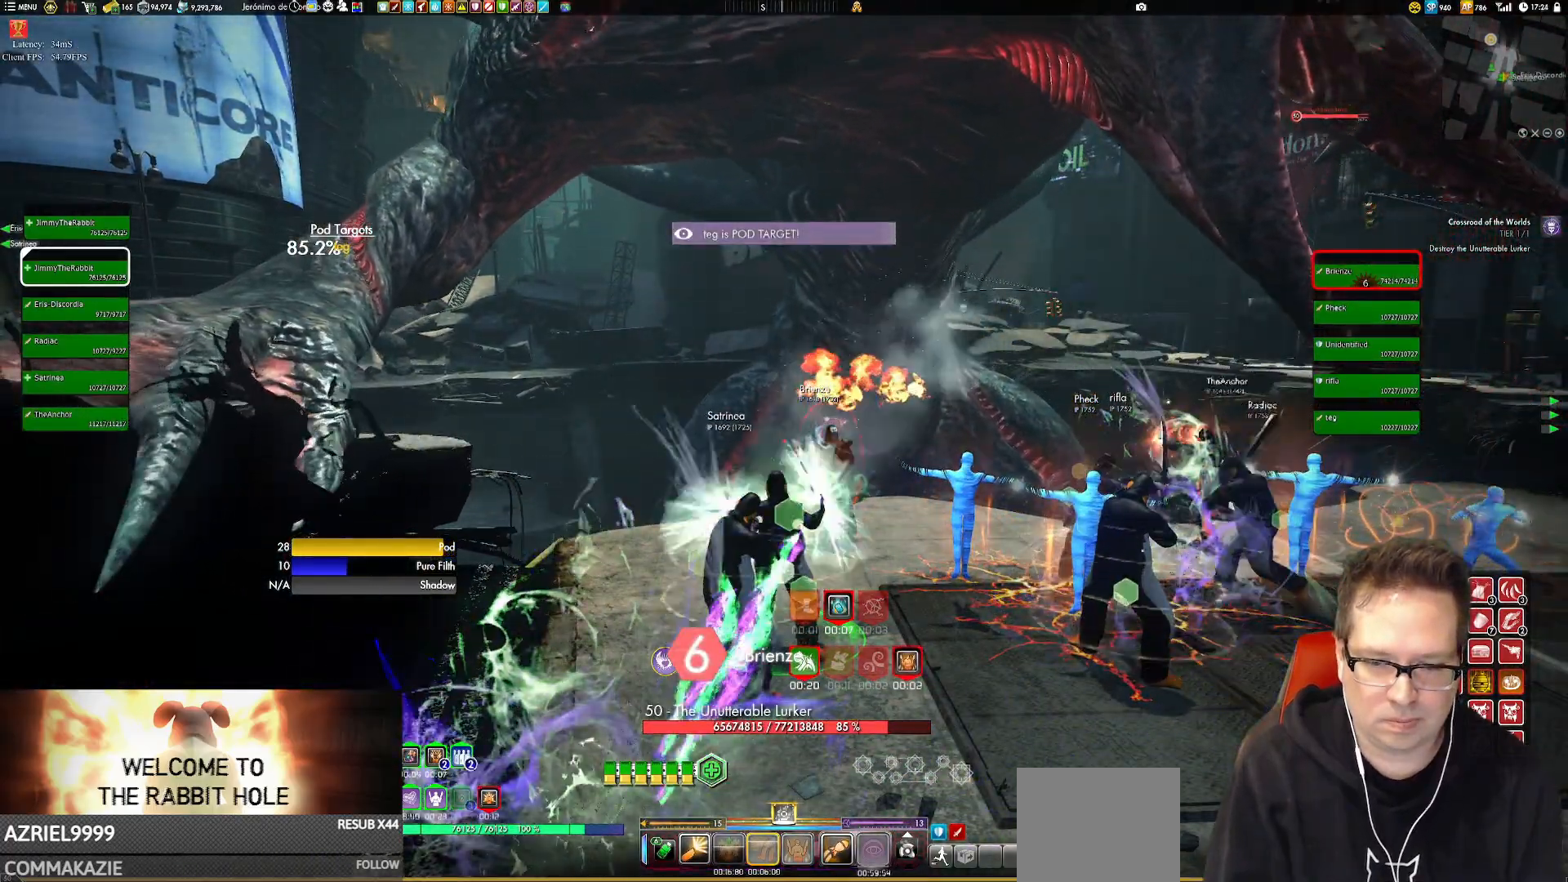
{"buttons": ["L2"], "left_stick": "center", "right_stick": "center", "events": [[283, "L2", "down"]]}
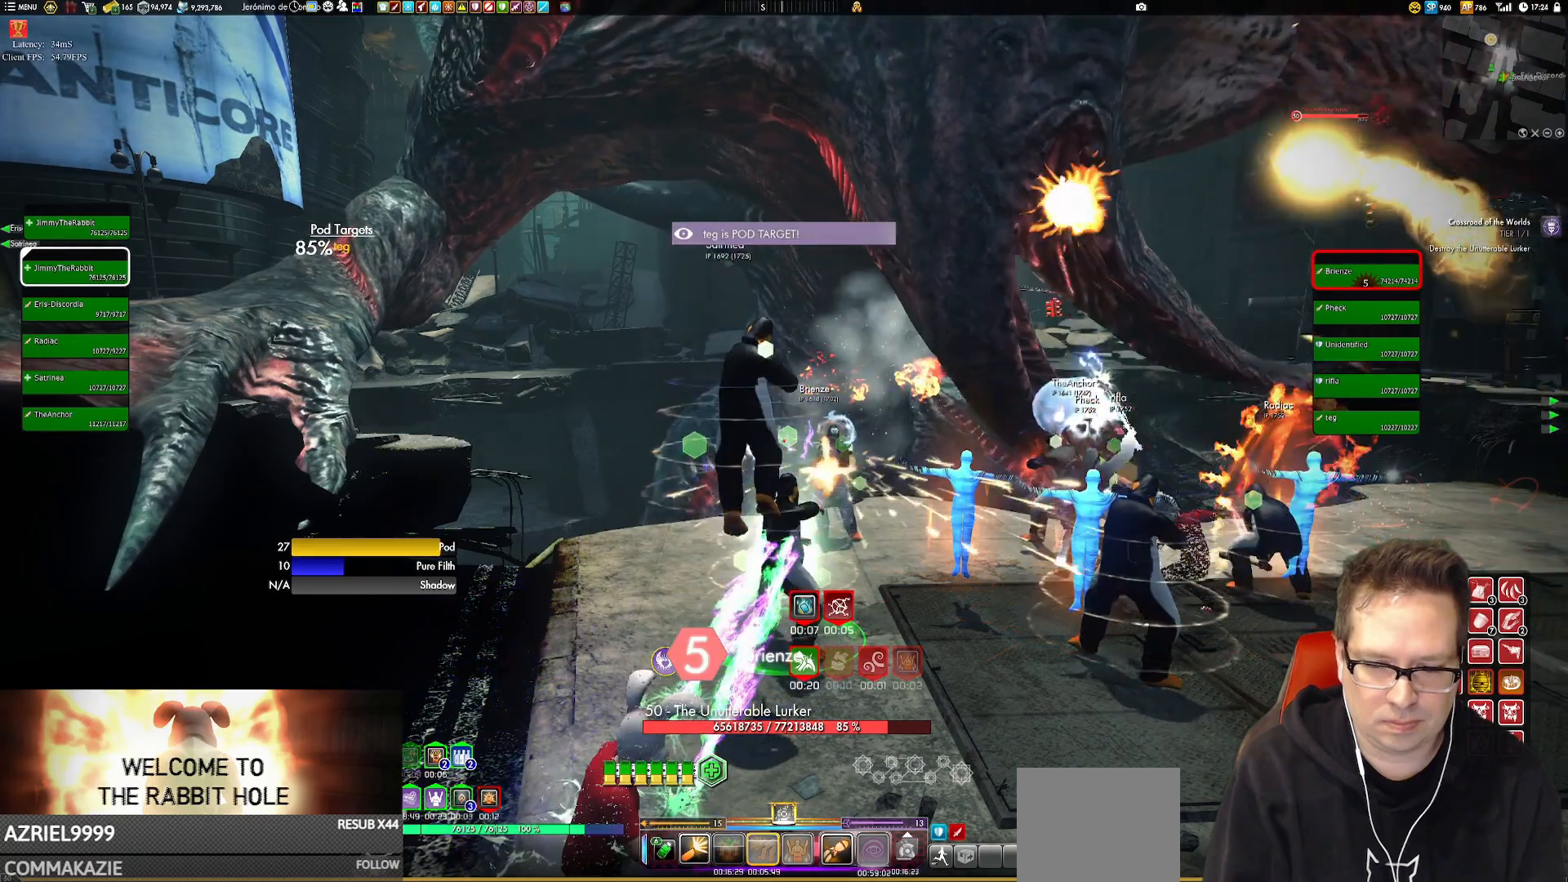
{"buttons": ["Y"], "left_stick": "center", "right_stick": "center", "events": [[17, "B", "down"], [167, "B", "up"], [234, "L2", "up"], [434, "Y", "down"]]}
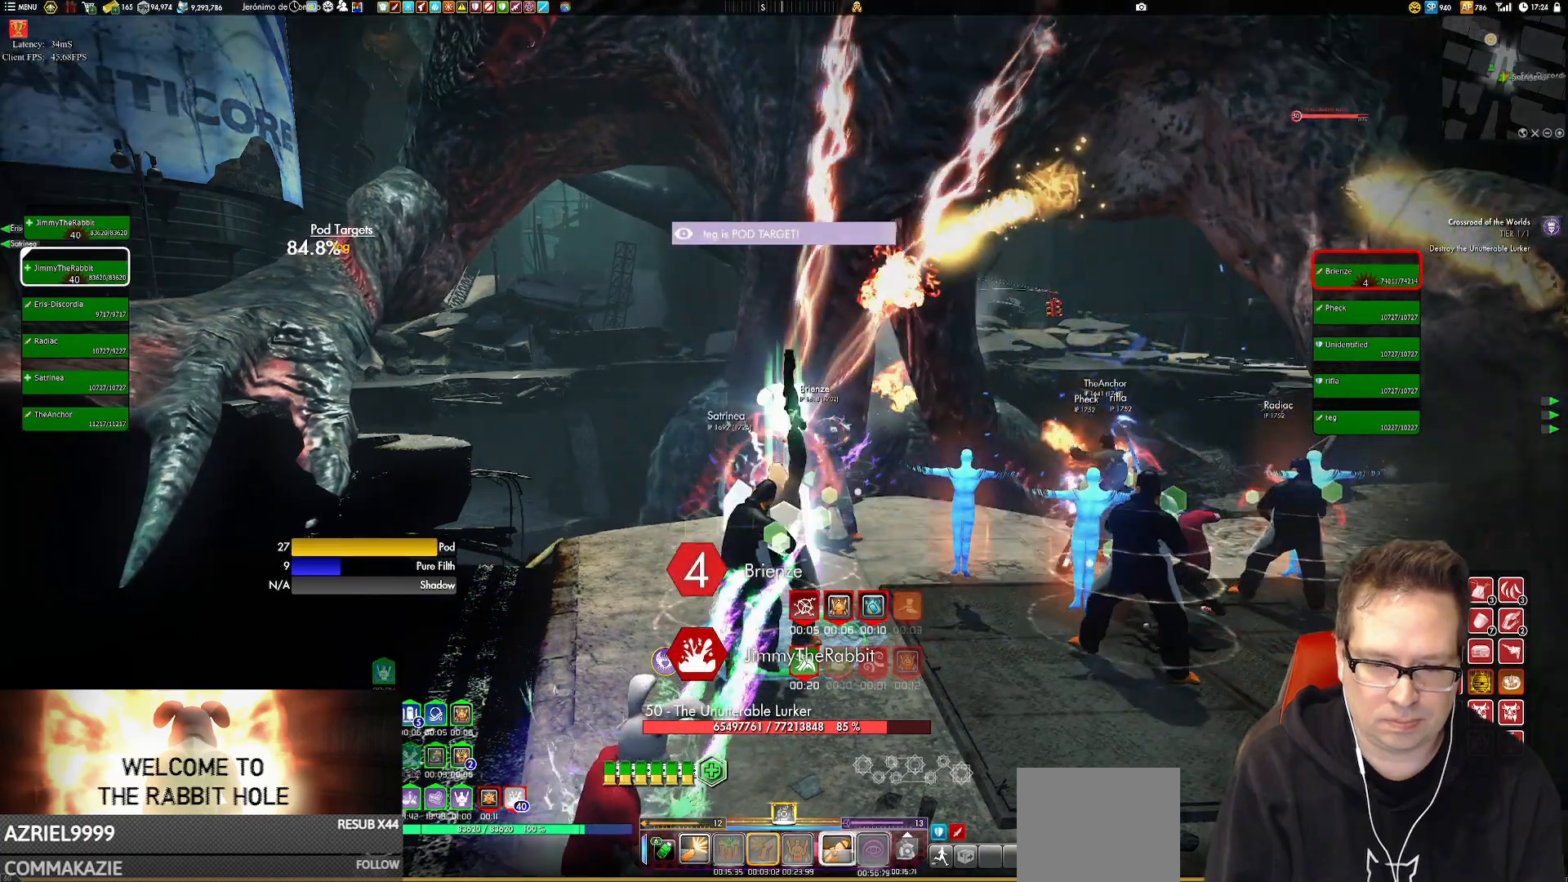
{"buttons": [], "left_stick": "center", "right_stick": "center", "events": [[66, "Y", "up"], [333, "Y", "down"], [467, "Y", "up"]]}
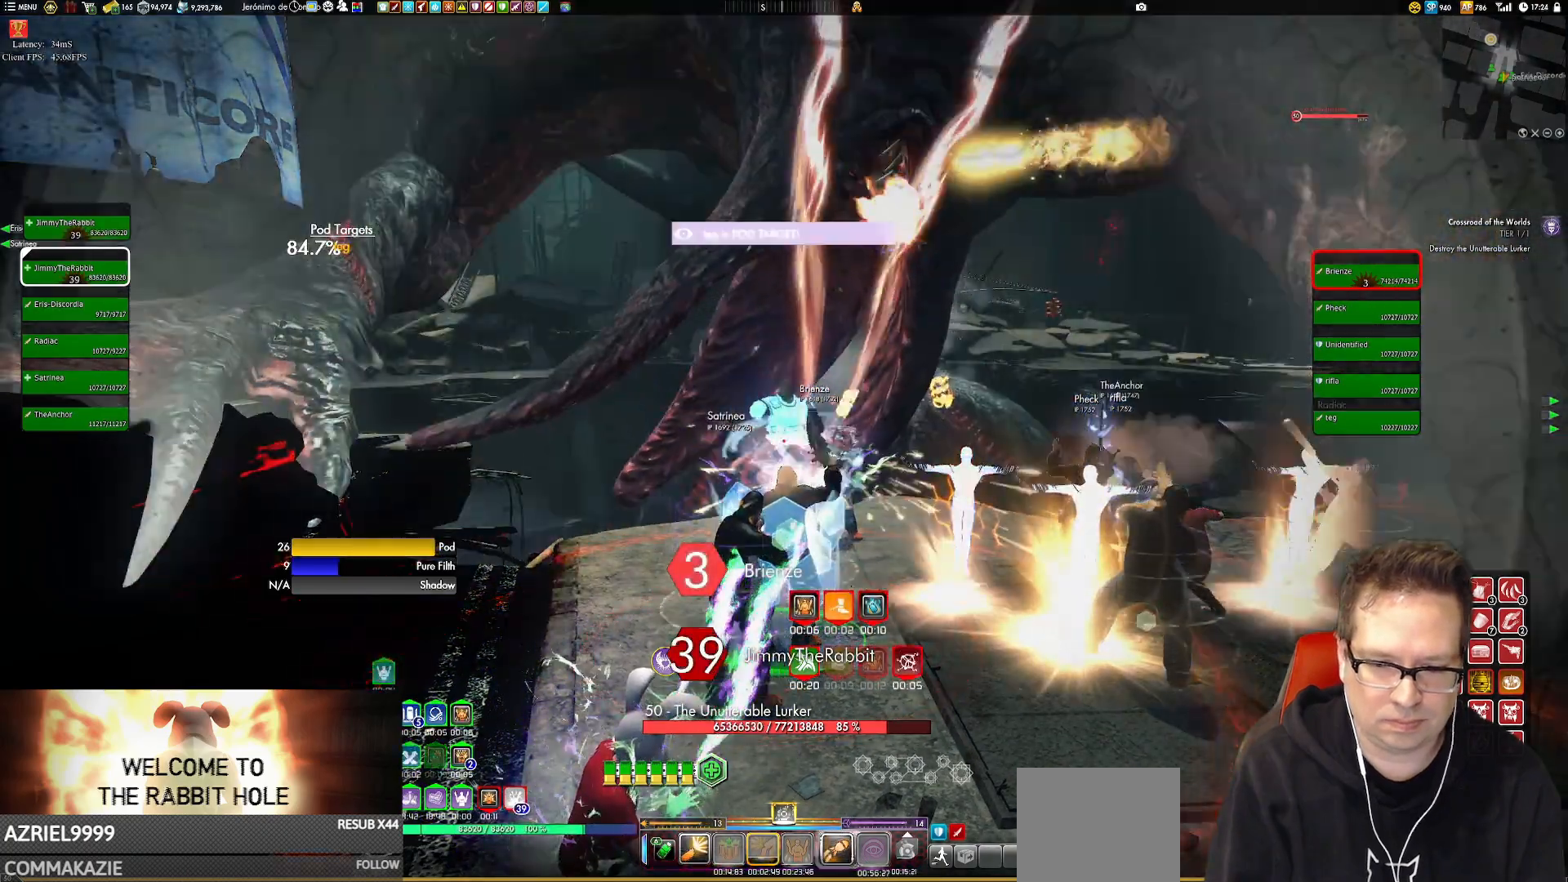
{"buttons": ["Y"], "left_stick": "center", "right_stick": "center", "events": [[267, "Y", "down"], [367, "Y", "up"], [501, "Y", "down"]]}
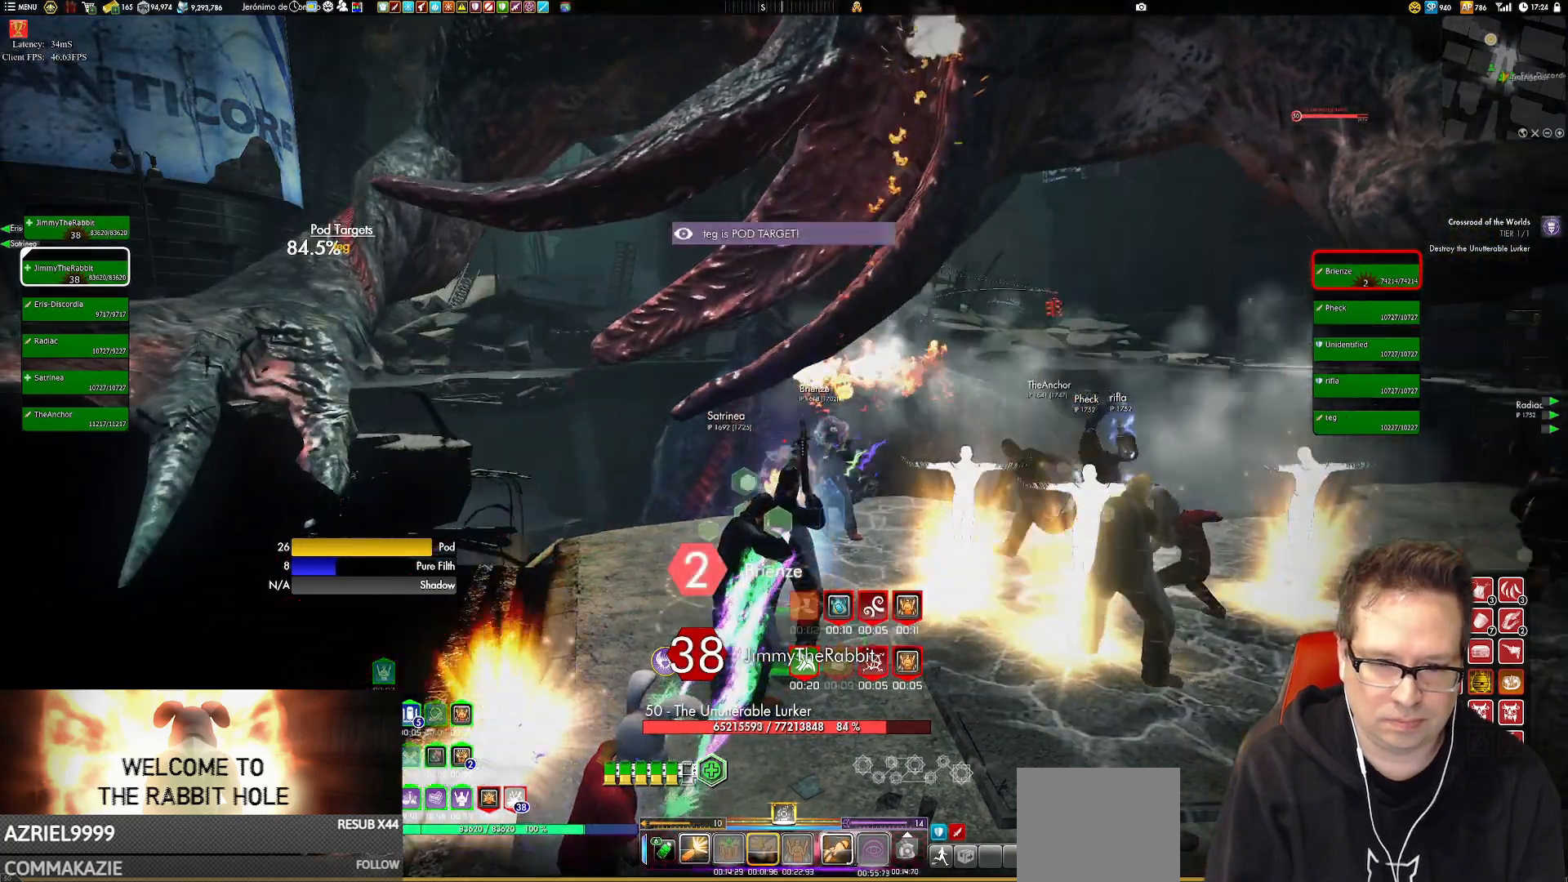
{"buttons": ["Y"], "left_stick": "center", "right_stick": "center", "events": [[200, "Y", "up"], [500, "Y", "down"]]}
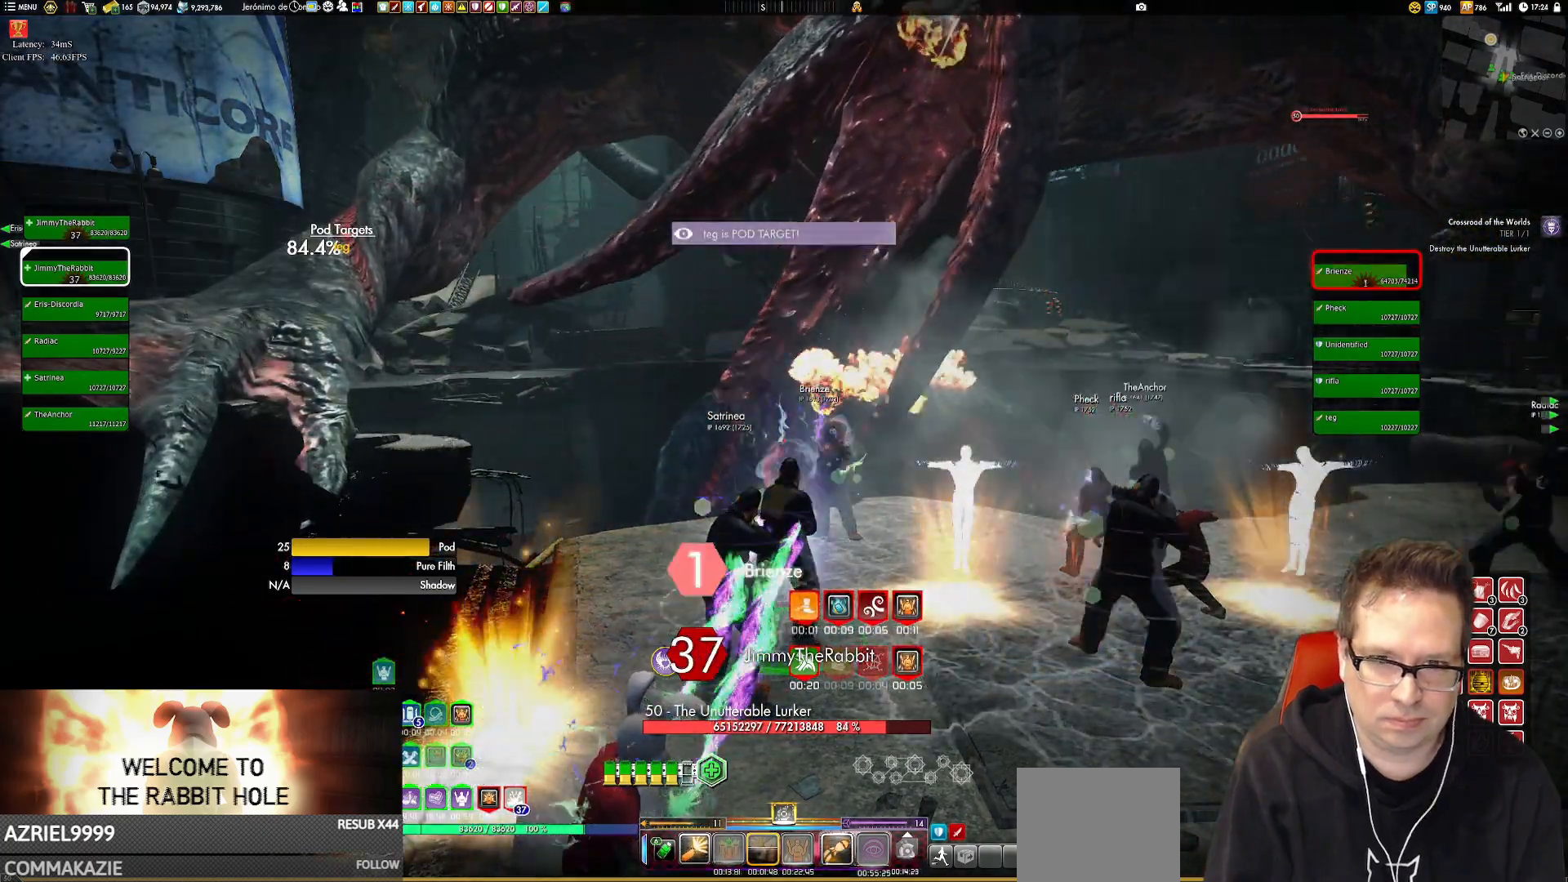
{"buttons": ["Y"], "left_stick": "center", "right_stick": "center", "events": [[100, "Y", "up"], [234, "Y", "down"], [300, "Y", "up"], [434, "Y", "down"]]}